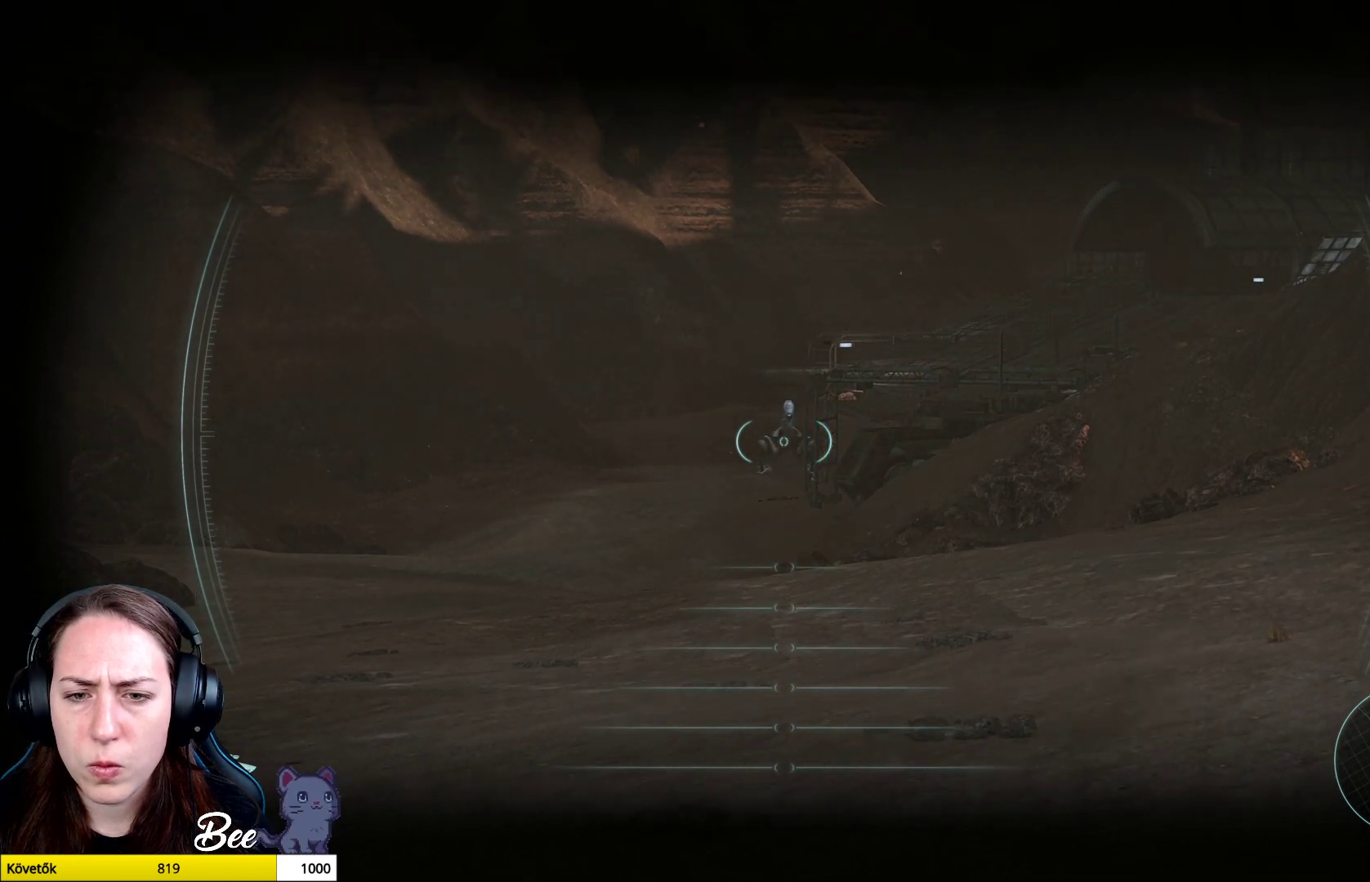
Gameplay with a controller (PlayStation layout); each line is a JSON object with the inputs held at the frame after it. "events" lists button and stick changes between this image and that frame as [ms after this image, input, new state], when the widget could be followed in between.
{"buttons": ["L2"], "left_stick": "up-left", "right_stick": "left", "events": [[67, "R1", "down"], [217, "R1", "up"], [317, "R1", "down"], [367, "right_stick", "up"], [500, "R1", "up"], [500, "right_stick", "left"]]}
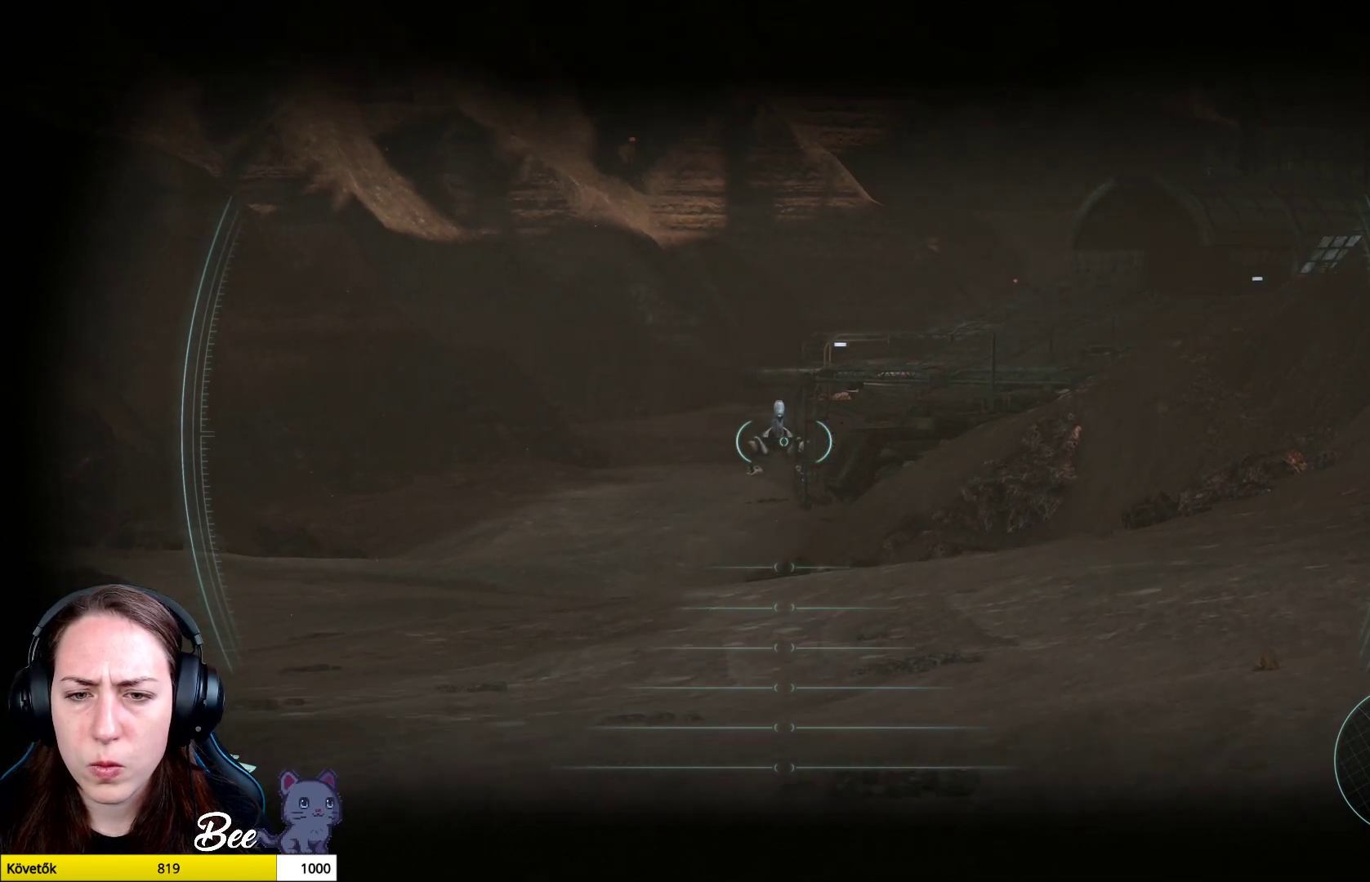
{"buttons": ["L2"], "left_stick": "up-left", "right_stick": "center", "events": [[251, "right_stick", "center"], [351, "R1", "down"], [501, "R1", "up"]]}
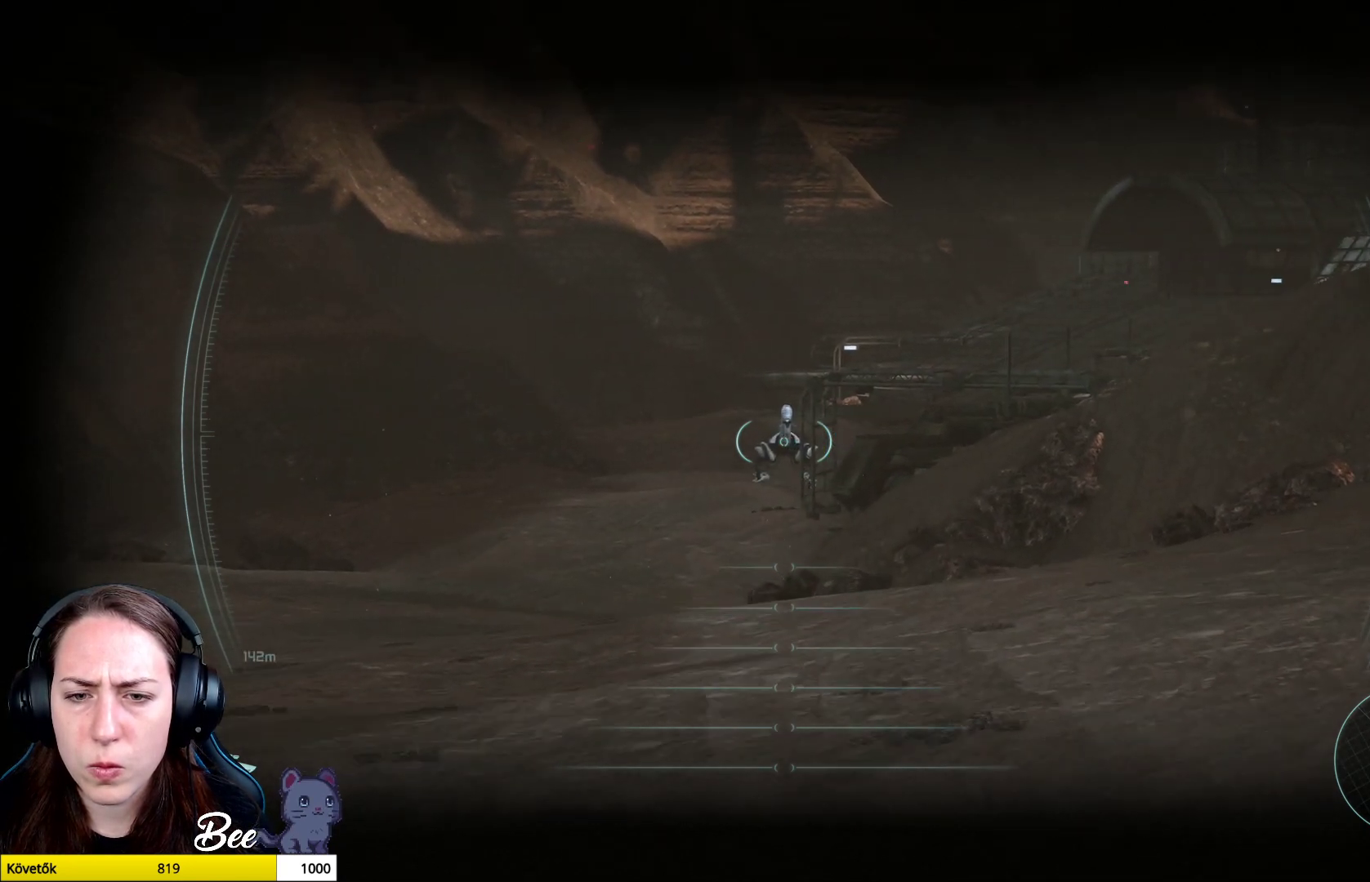
{"buttons": ["L2"], "left_stick": "center", "right_stick": "right", "events": [[133, "R1", "down"], [200, "left_stick", "center"], [284, "R1", "up"], [284, "right_stick", "right"]]}
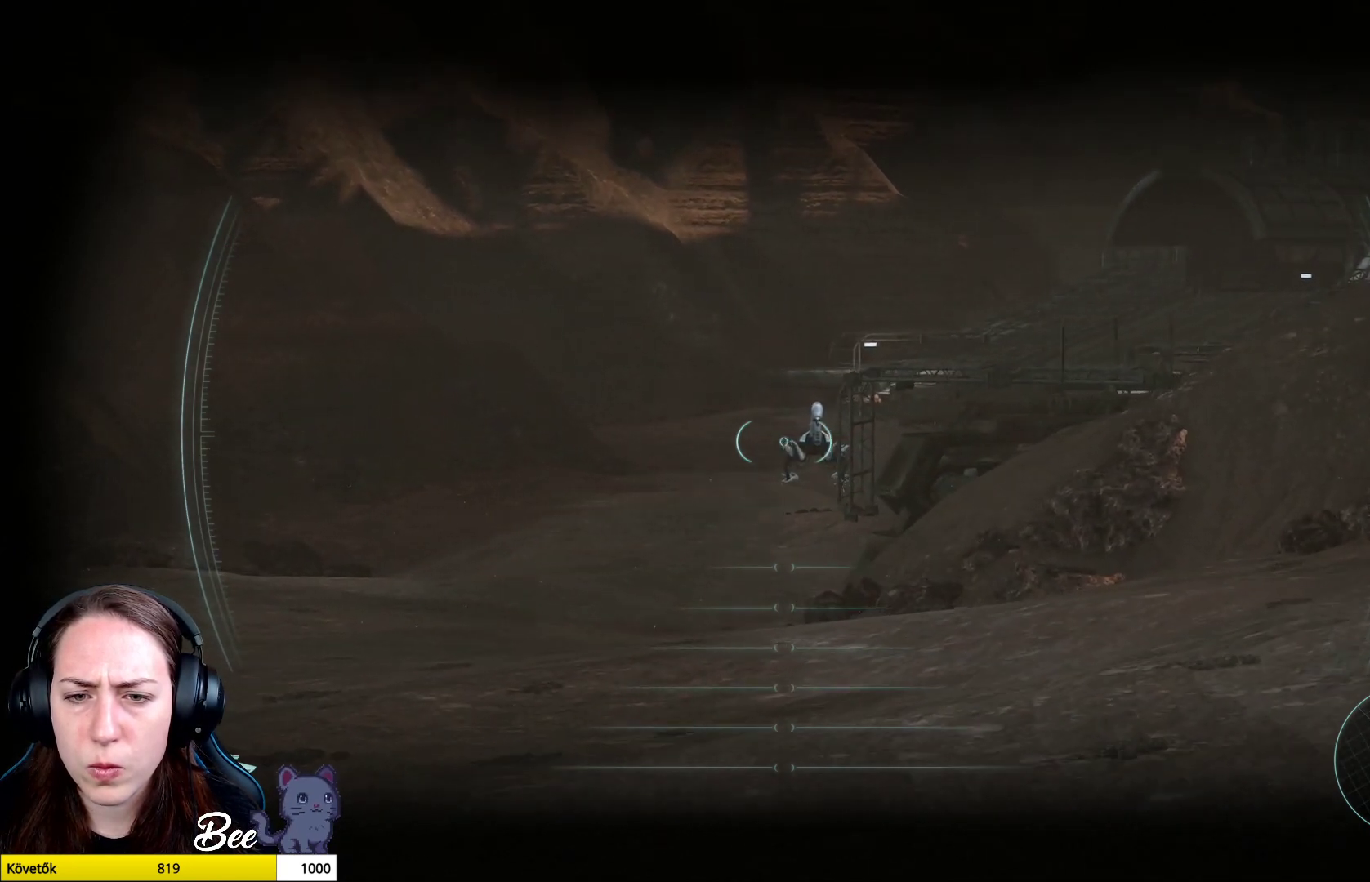
{"buttons": ["L2"], "left_stick": "center", "right_stick": "center", "events": [[51, "left_stick", "right"], [167, "right_stick", "center"], [201, "left_stick", "center"], [317, "R1", "down"], [334, "right_stick", "up-right"], [468, "right_stick", "center"], [484, "R1", "up"]]}
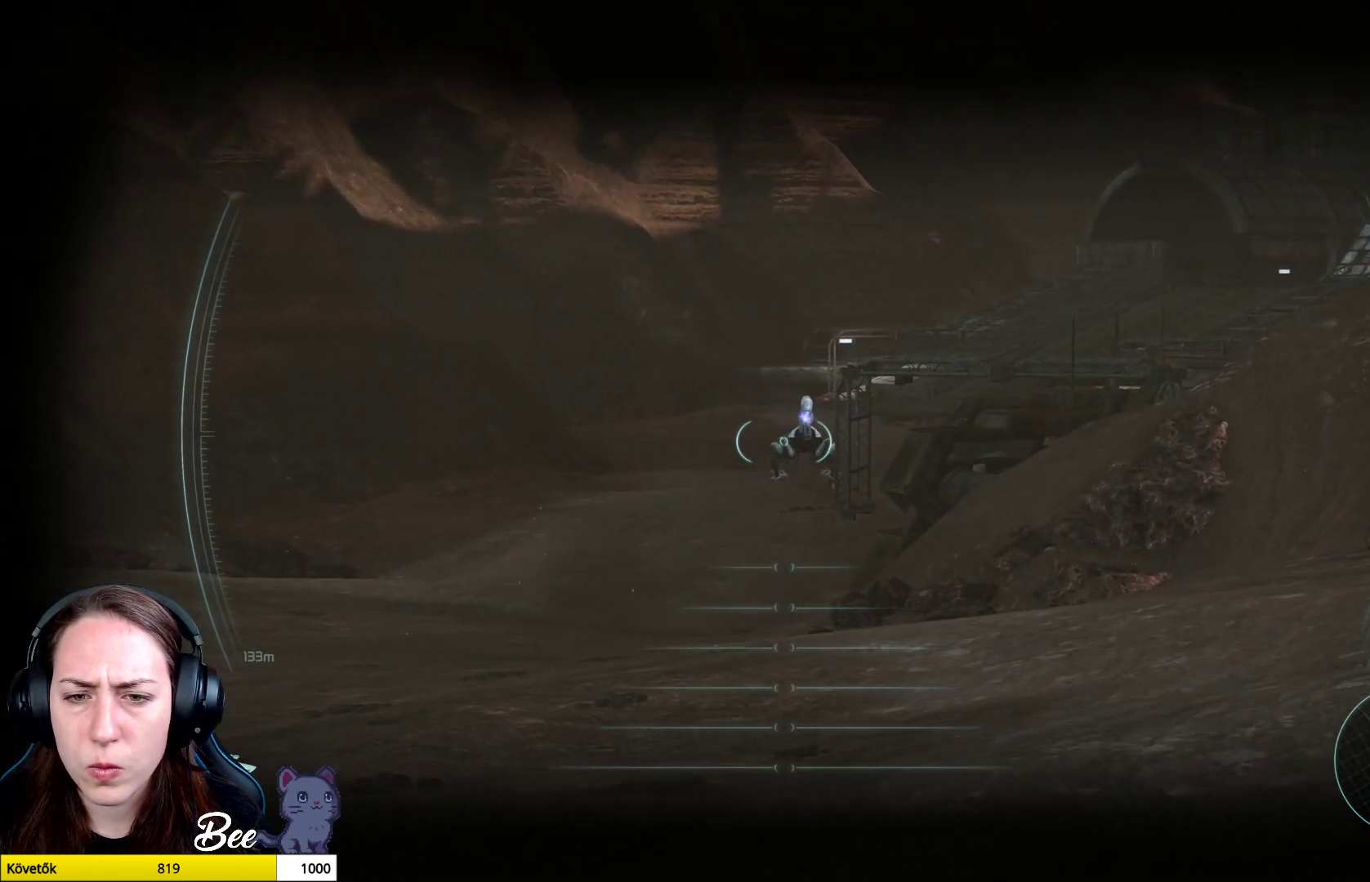
{"buttons": ["L2"], "left_stick": "down-right", "right_stick": "center", "events": [[117, "right_stick", "right"], [150, "left_stick", "right"], [250, "right_stick", "center"], [317, "left_stick", "down-right"]]}
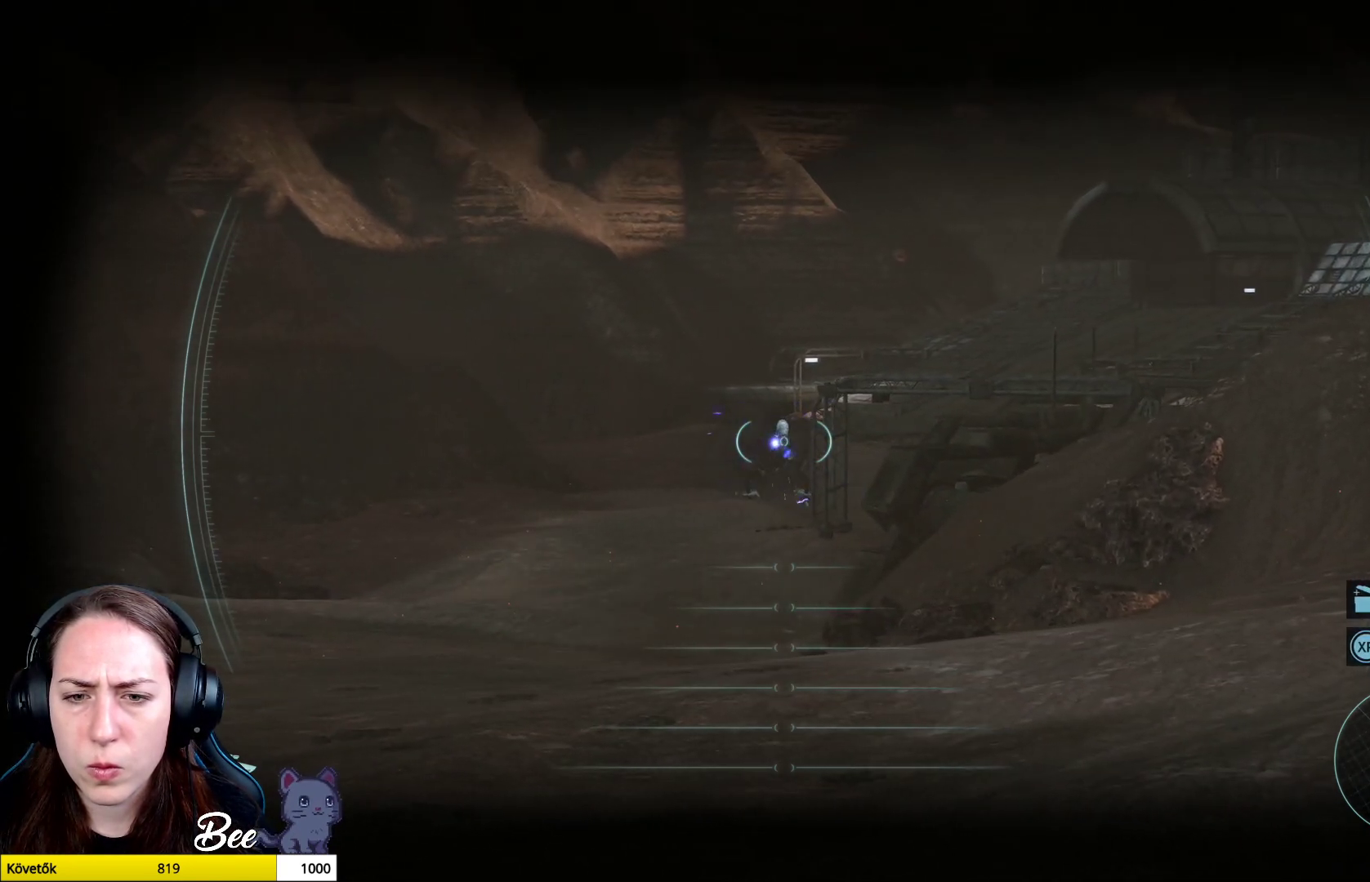
{"buttons": [], "left_stick": "down-right", "right_stick": "left", "events": [[34, "right_stick", "left"], [51, "left_stick", "center"], [101, "left_stick", "down-right"], [117, "right_stick", "center"], [368, "right_stick", "left"], [484, "L2", "up"]]}
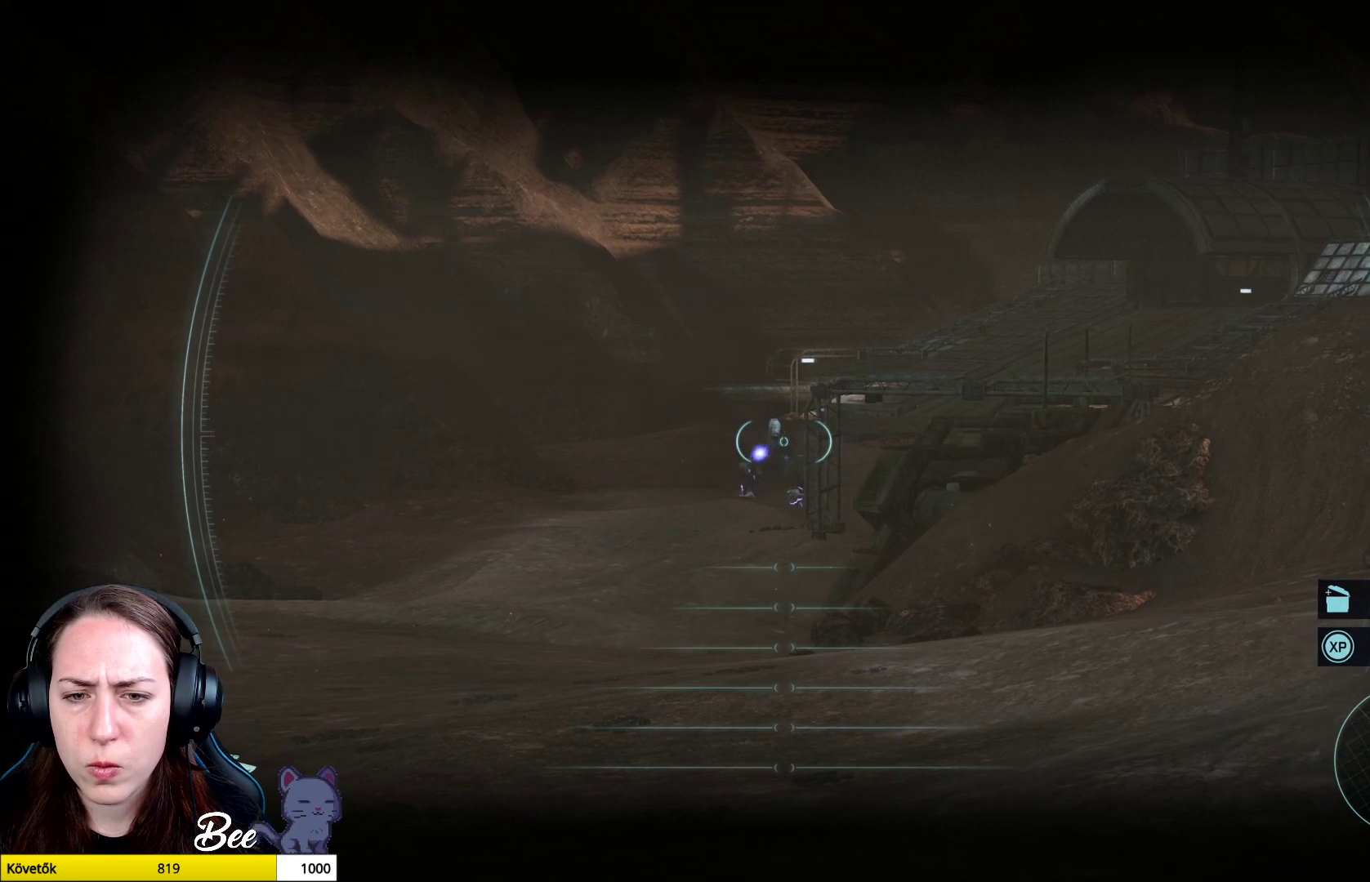
{"buttons": [], "left_stick": "down-right", "right_stick": "center", "events": [[50, "right_stick", "center"]]}
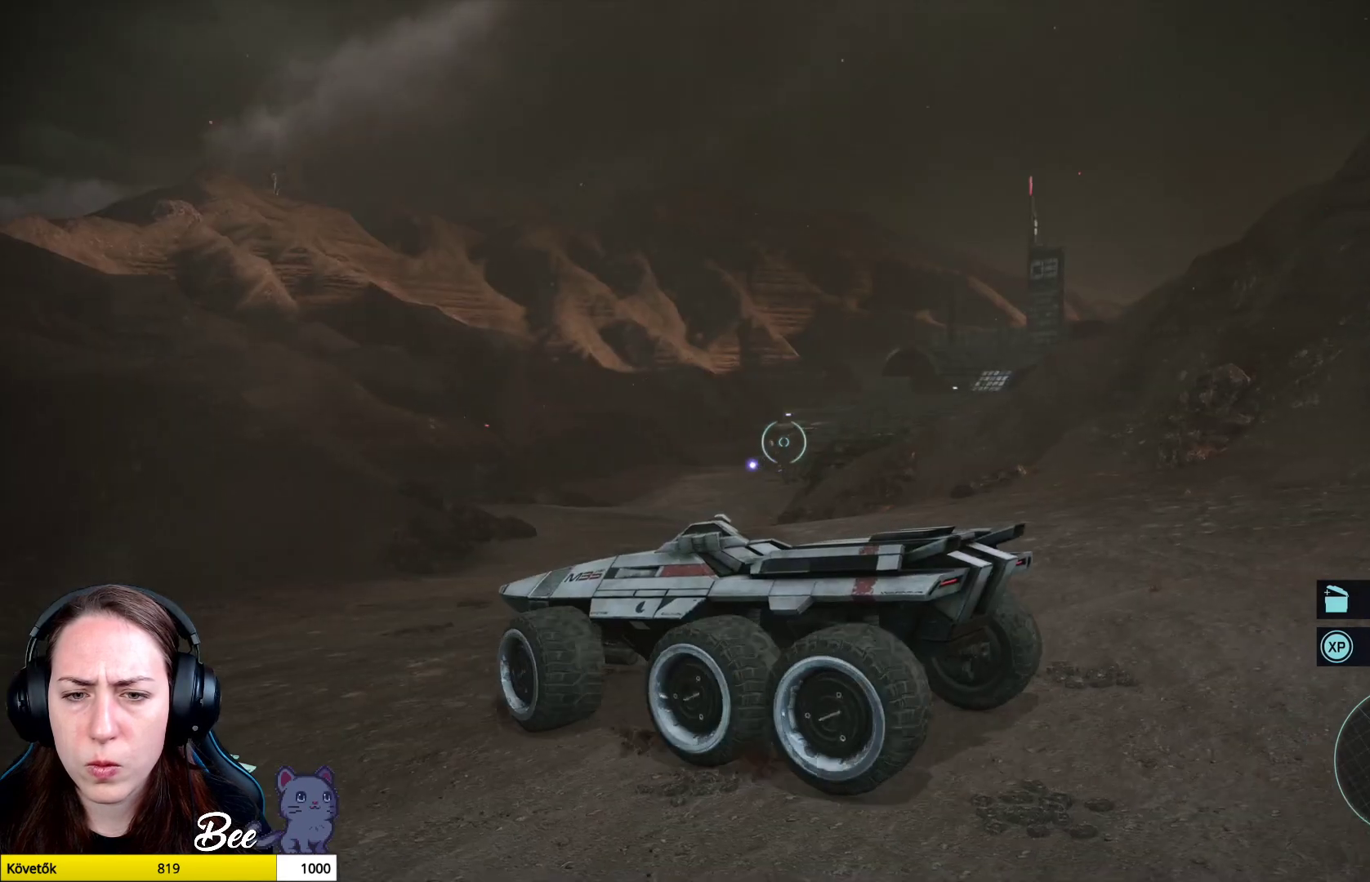
{"buttons": [], "left_stick": "right", "right_stick": "center", "events": [[267, "left_stick", "right"]]}
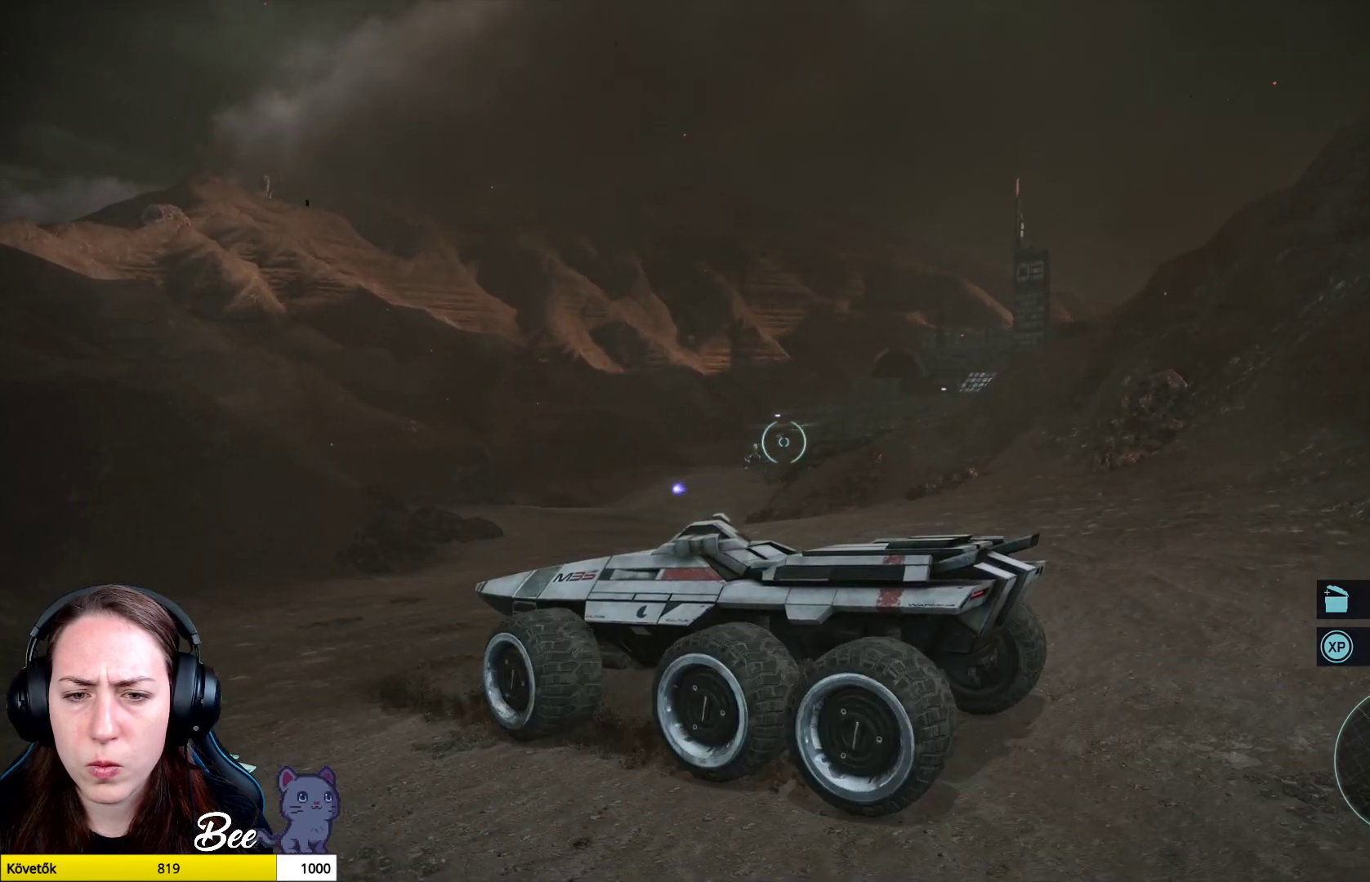
{"buttons": [], "left_stick": "center", "right_stick": "center", "events": [[50, "left_stick", "center"], [83, "right_stick", "left"], [367, "right_stick", "center"]]}
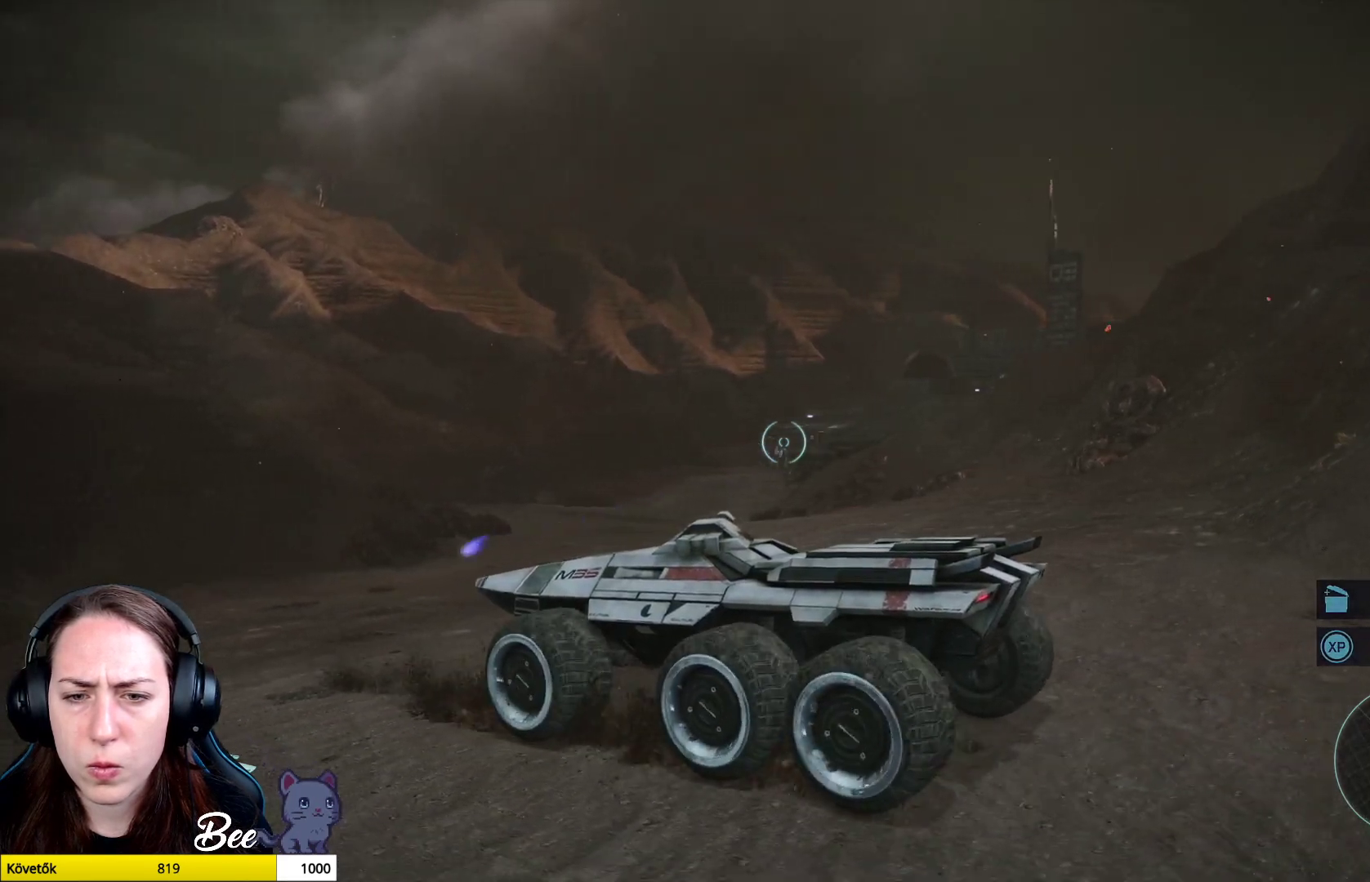
{"buttons": [], "left_stick": "up", "right_stick": "left", "events": [[17, "left_stick", "up"], [401, "right_stick", "left"]]}
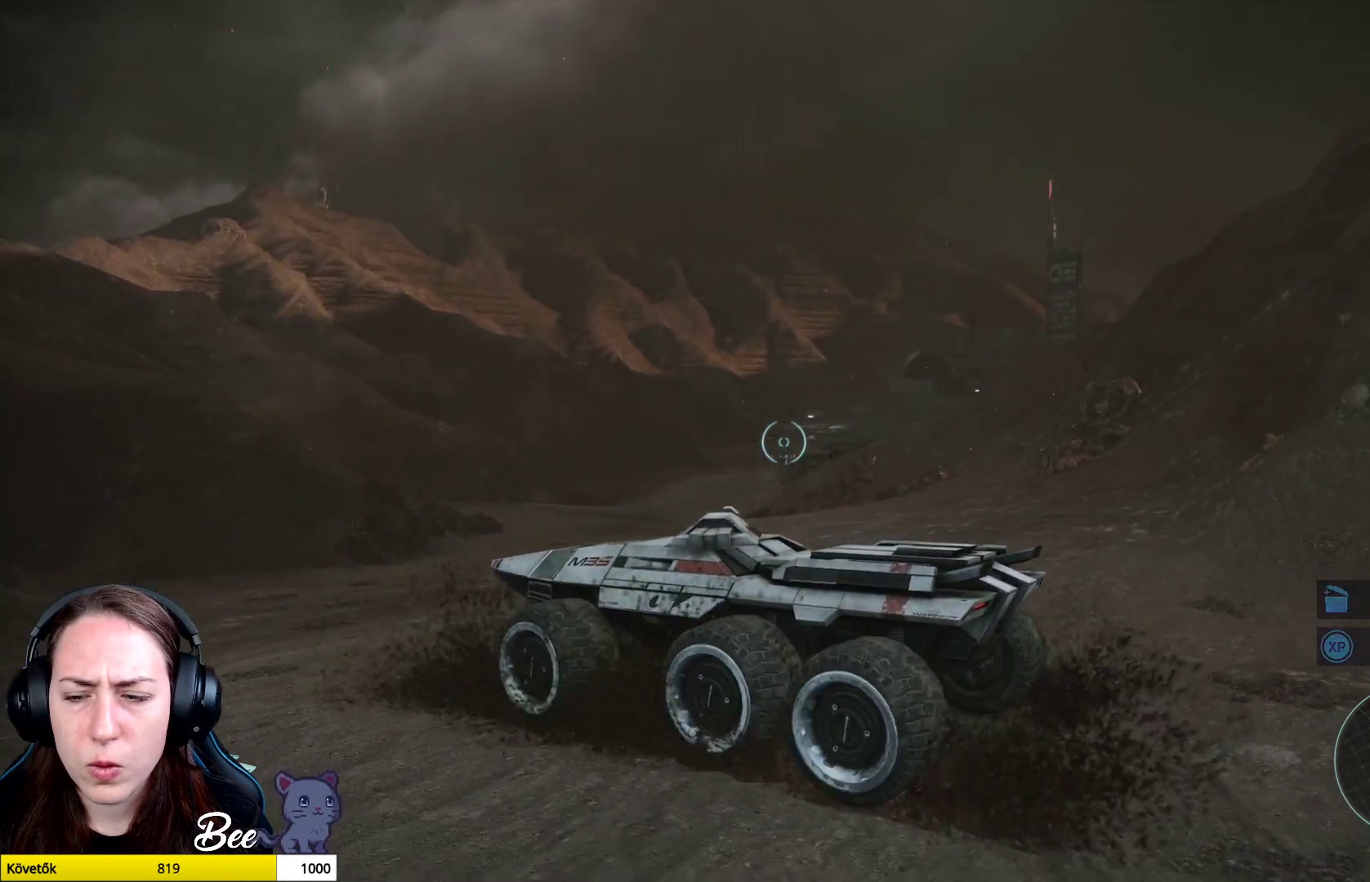
{"buttons": [], "left_stick": "up", "right_stick": "center", "events": [[334, "right_stick", "center"]]}
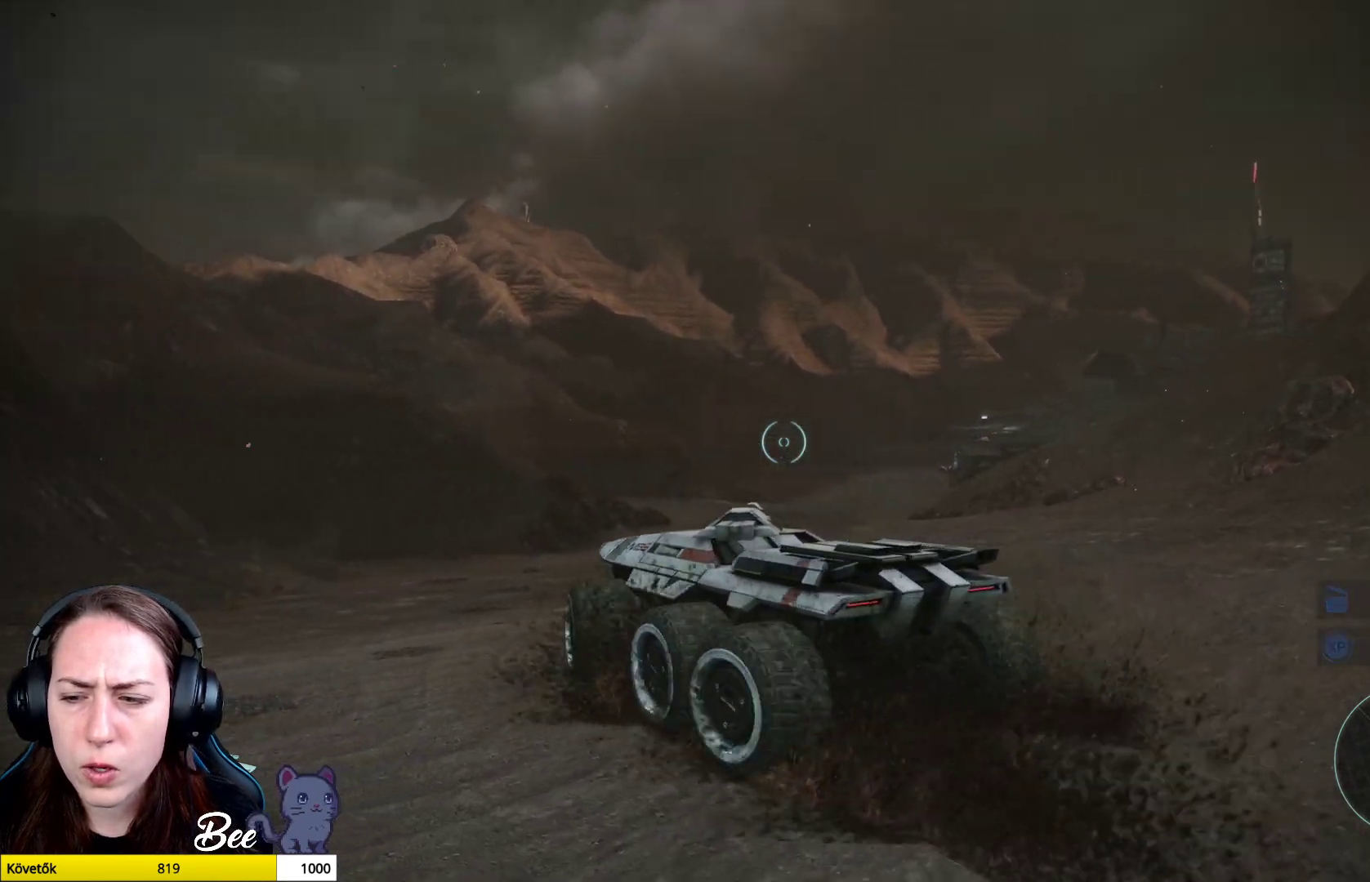
{"buttons": [], "left_stick": "up", "right_stick": "center", "events": []}
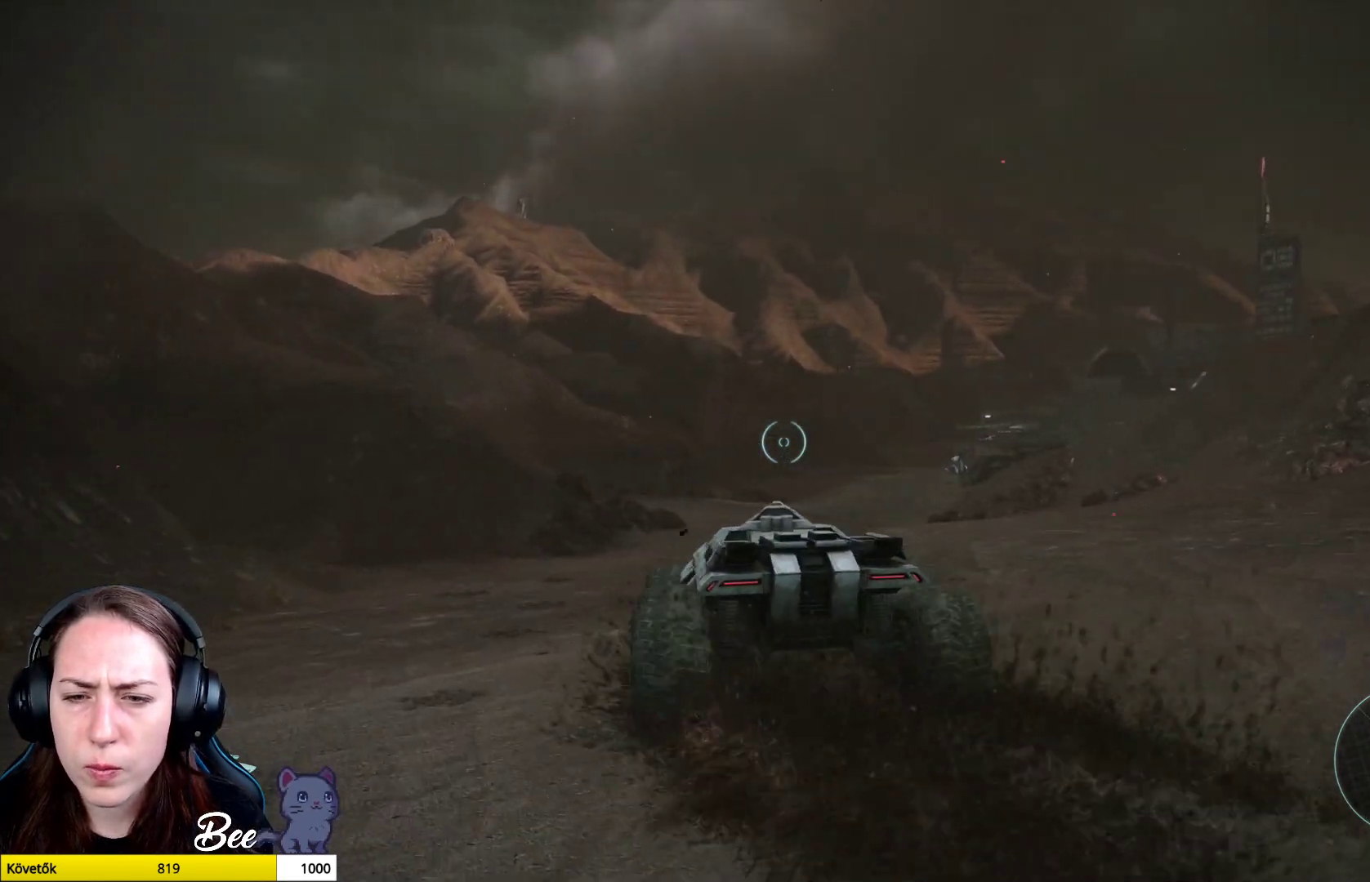
{"buttons": [], "left_stick": "up", "right_stick": "center", "events": []}
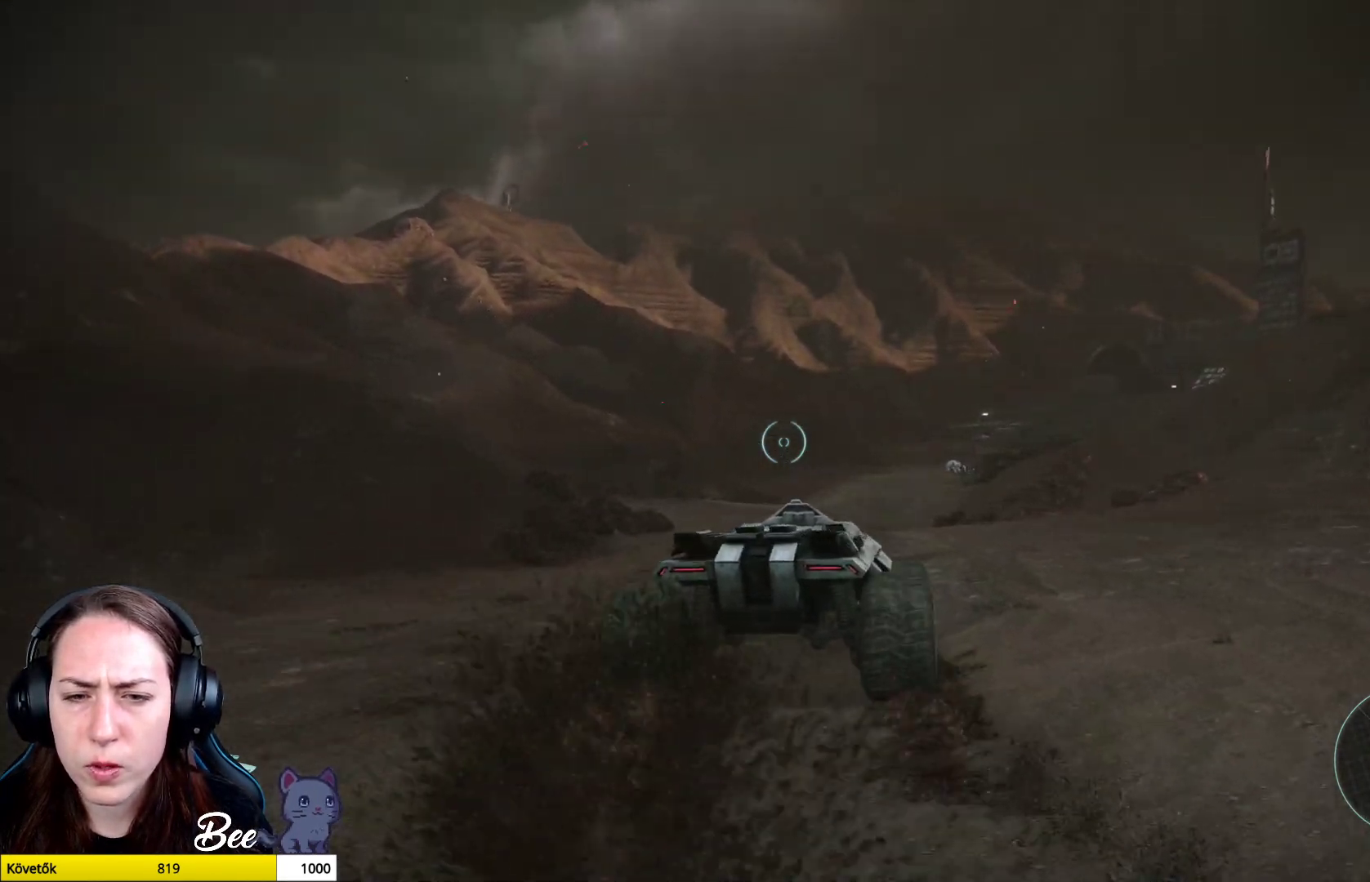
{"buttons": [], "left_stick": "up", "right_stick": "down", "events": [[267, "right_stick", "down"]]}
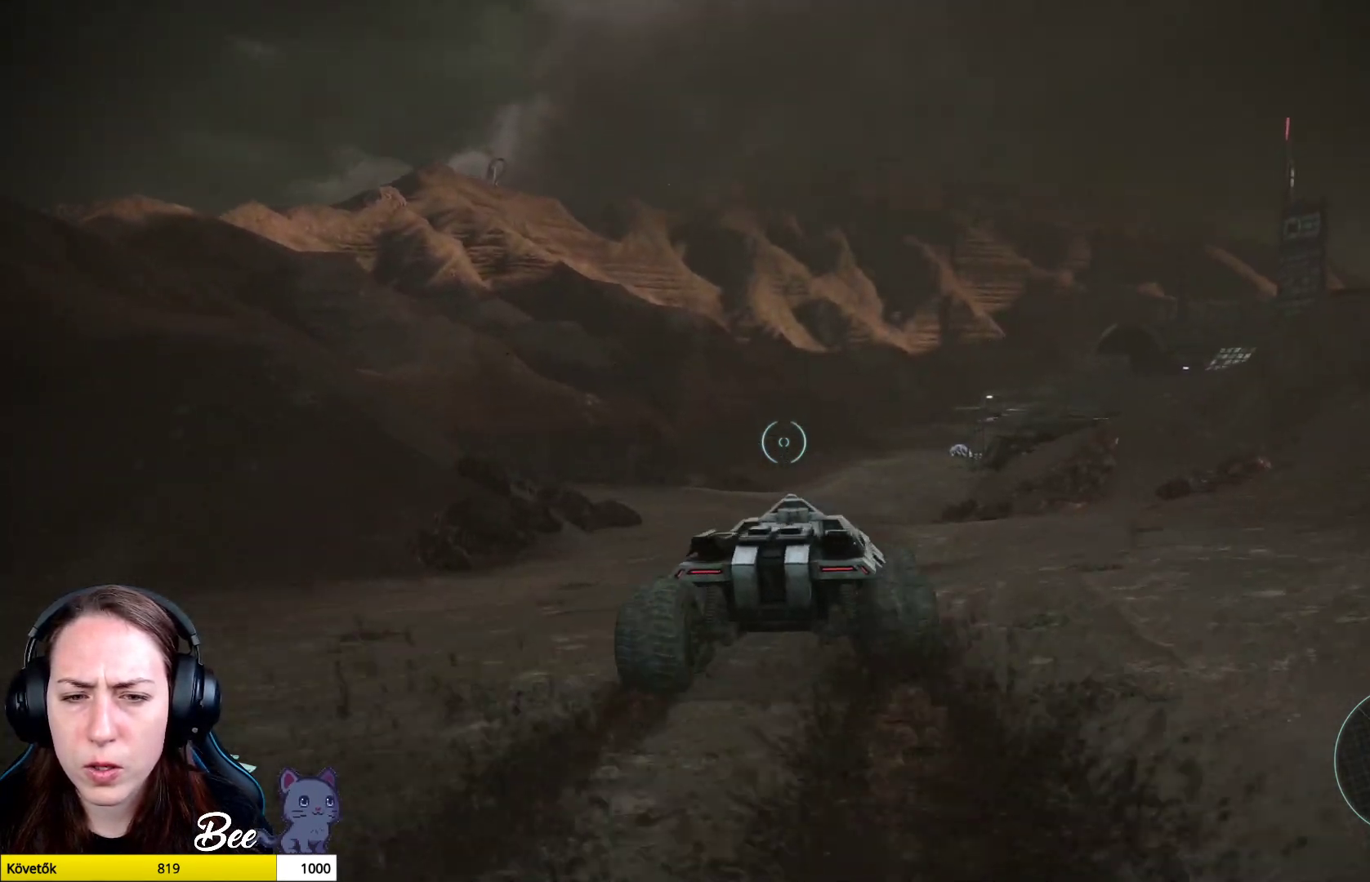
{"buttons": [], "left_stick": "up", "right_stick": "center", "events": [[117, "right_stick", "center"]]}
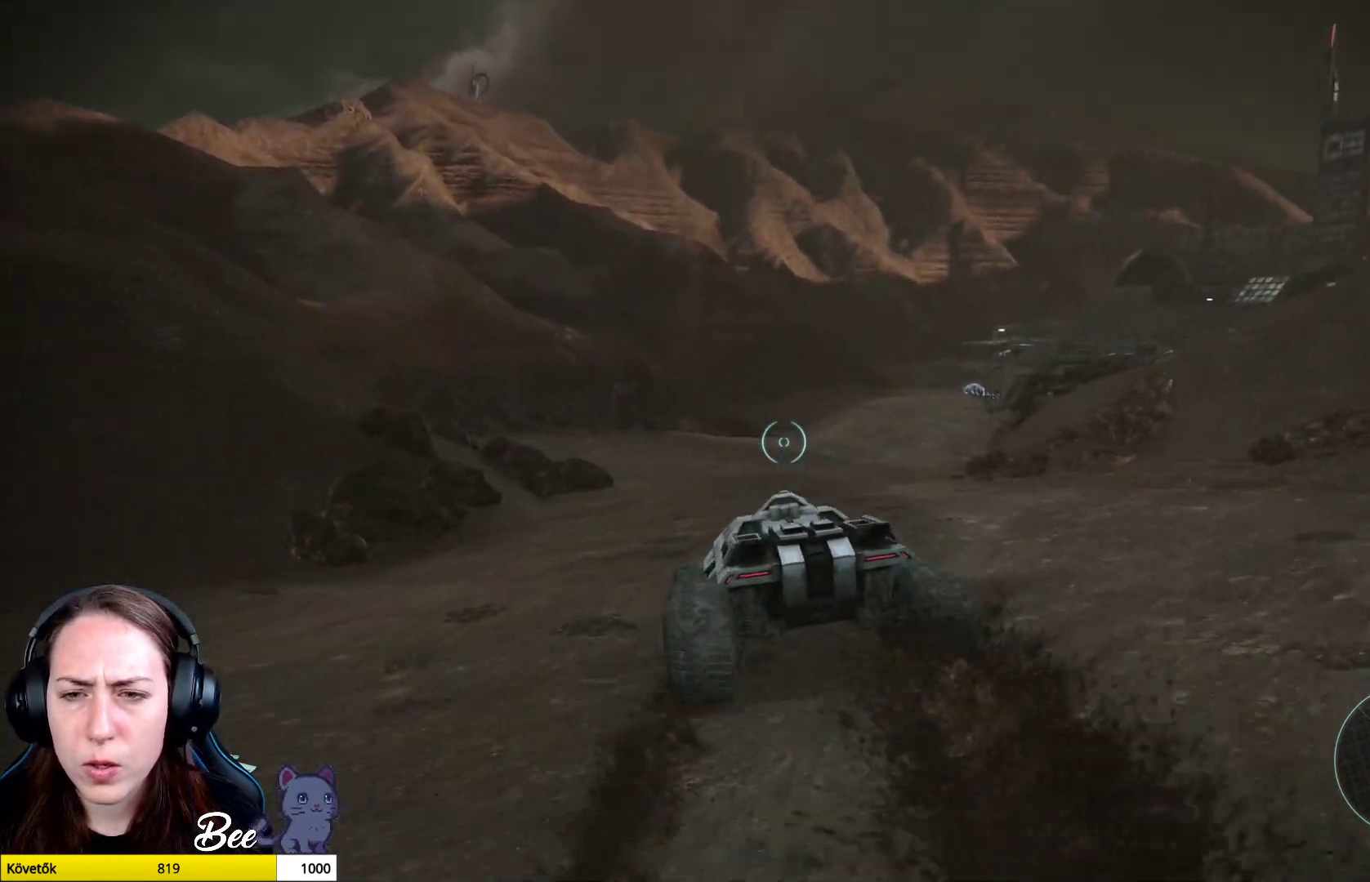
{"buttons": [], "left_stick": "up", "right_stick": "center", "events": [[34, "right_stick", "right"], [151, "right_stick", "up-right"], [251, "right_stick", "center"]]}
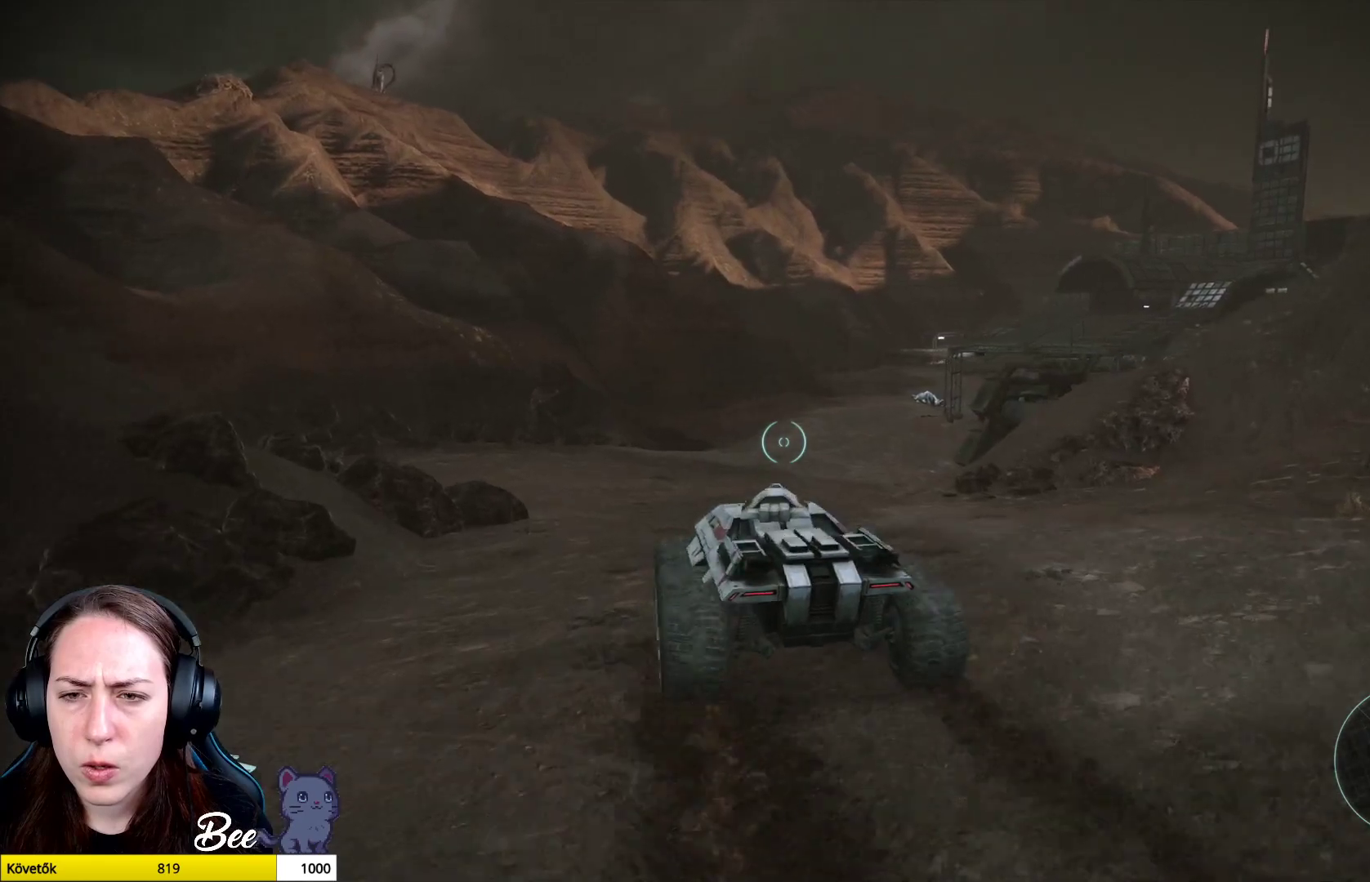
{"buttons": [], "left_stick": "up", "right_stick": "center", "events": []}
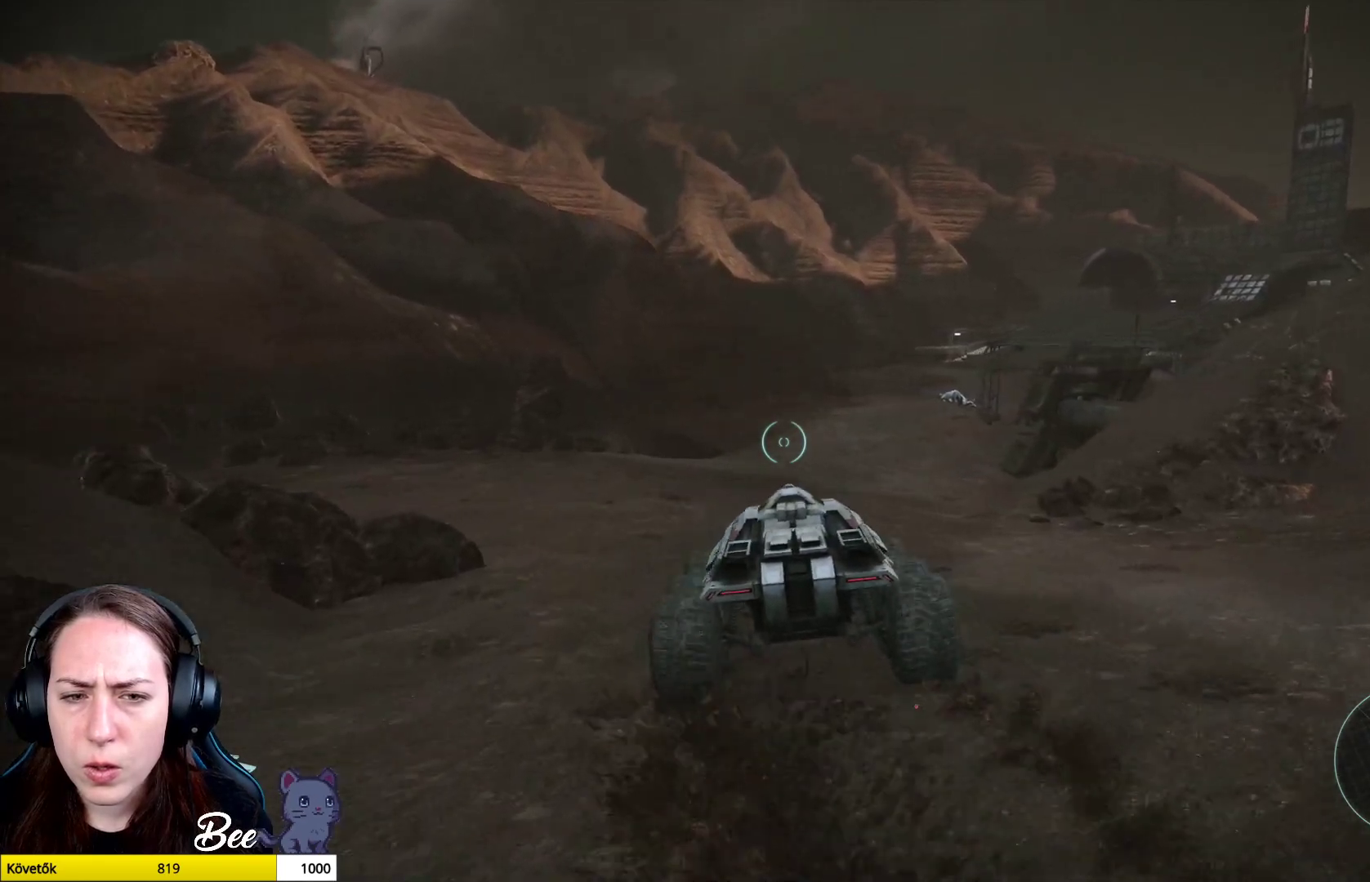
{"buttons": [], "left_stick": "up", "right_stick": "center", "events": [[84, "right_stick", "left"], [267, "right_stick", "center"]]}
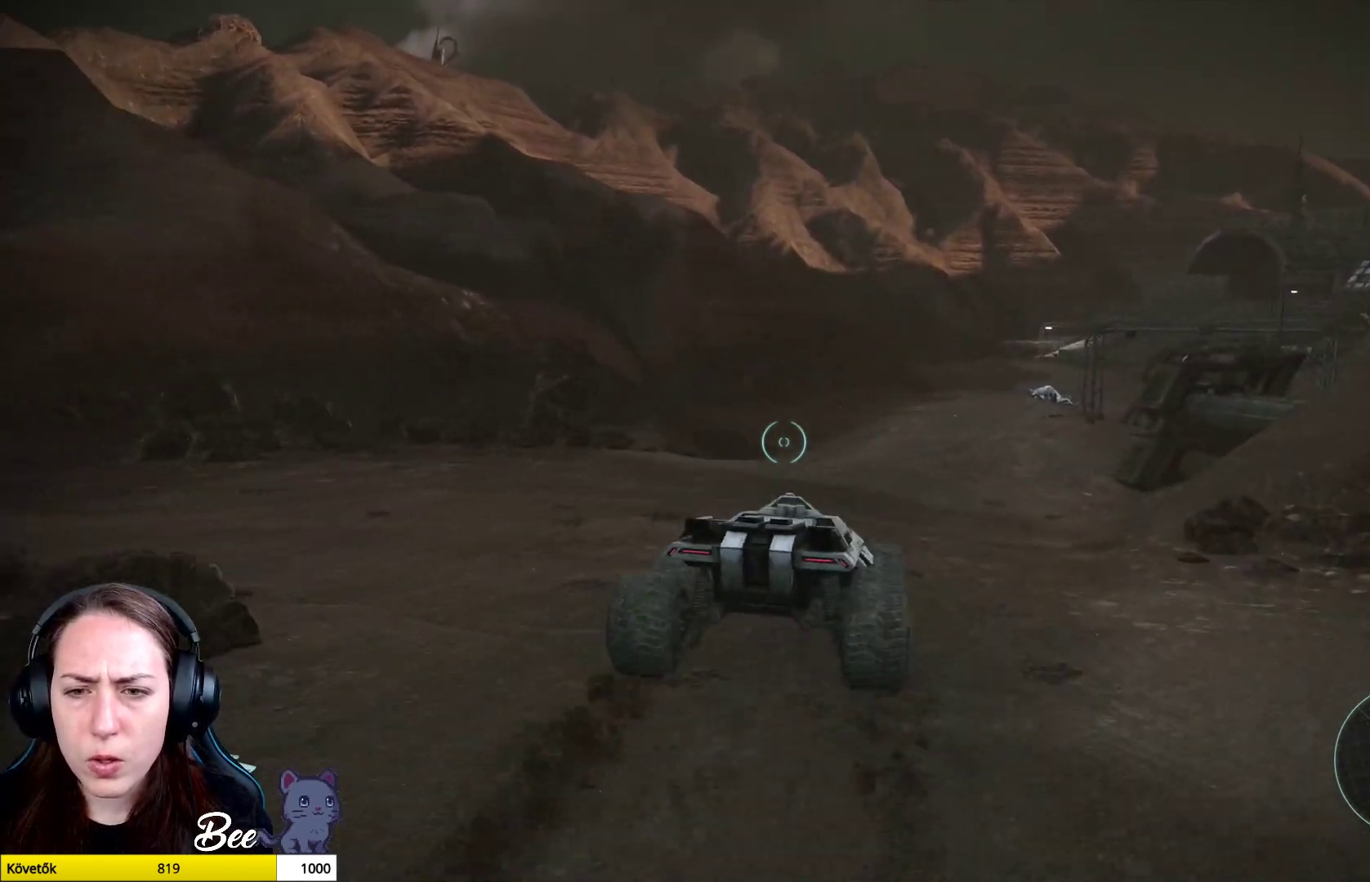
{"buttons": [], "left_stick": "center", "right_stick": "left", "events": [[67, "left_stick", "center"], [67, "right_stick", "left"]]}
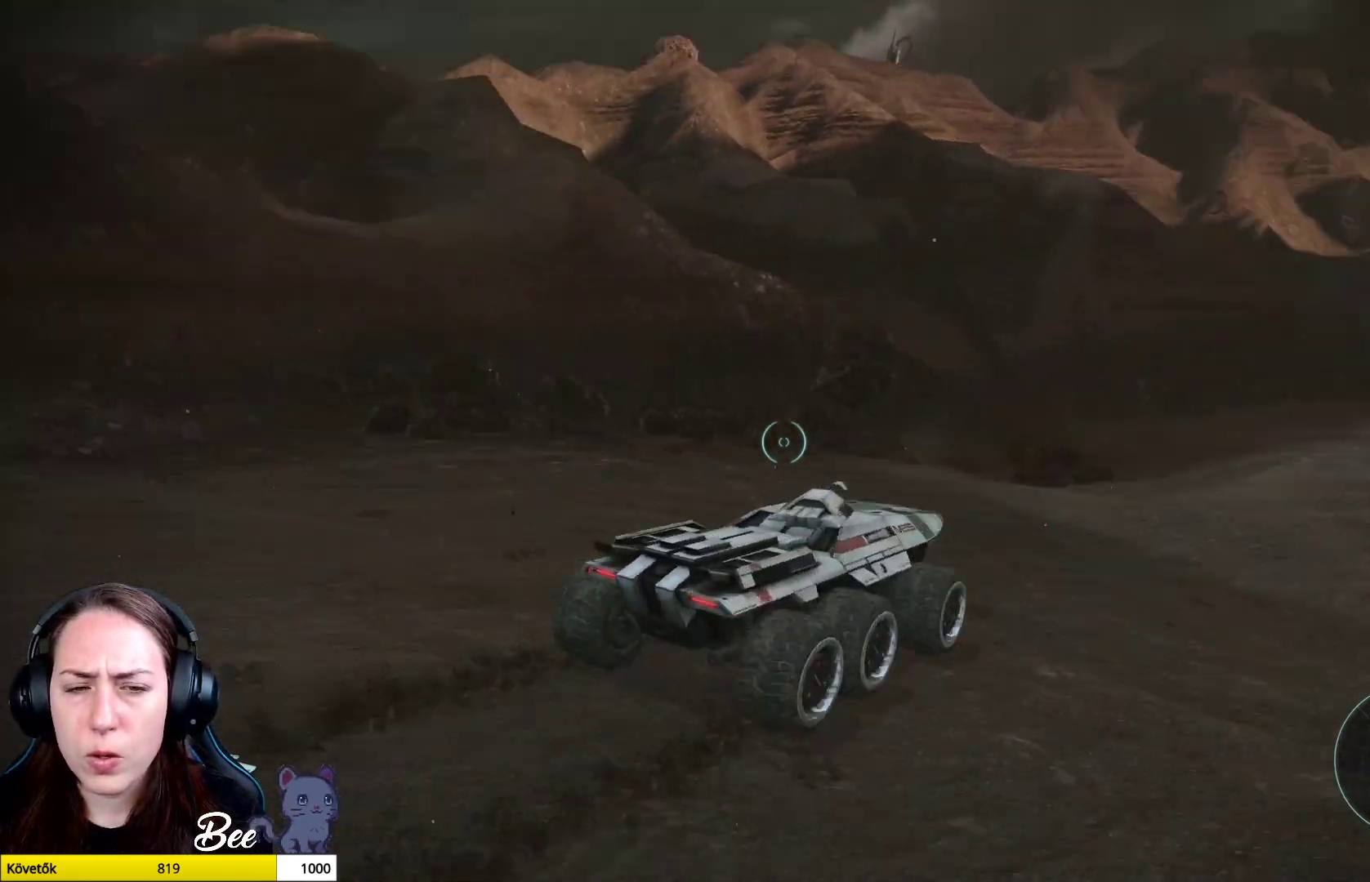
{"buttons": [], "left_stick": "center", "right_stick": "right", "events": [[134, "right_stick", "center"], [301, "right_stick", "right"]]}
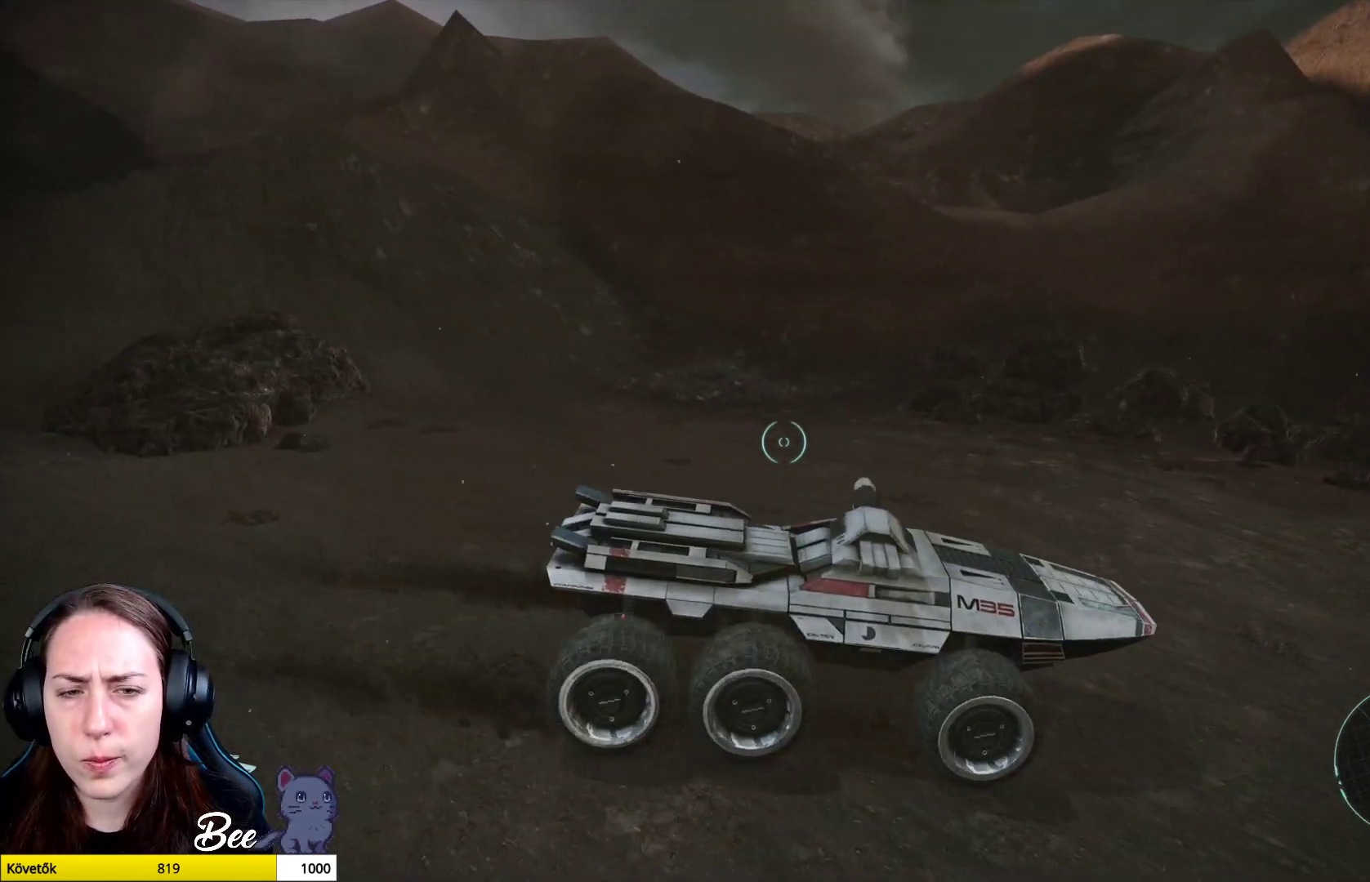
{"buttons": [], "left_stick": "center", "right_stick": "center", "events": [[500, "right_stick", "center"]]}
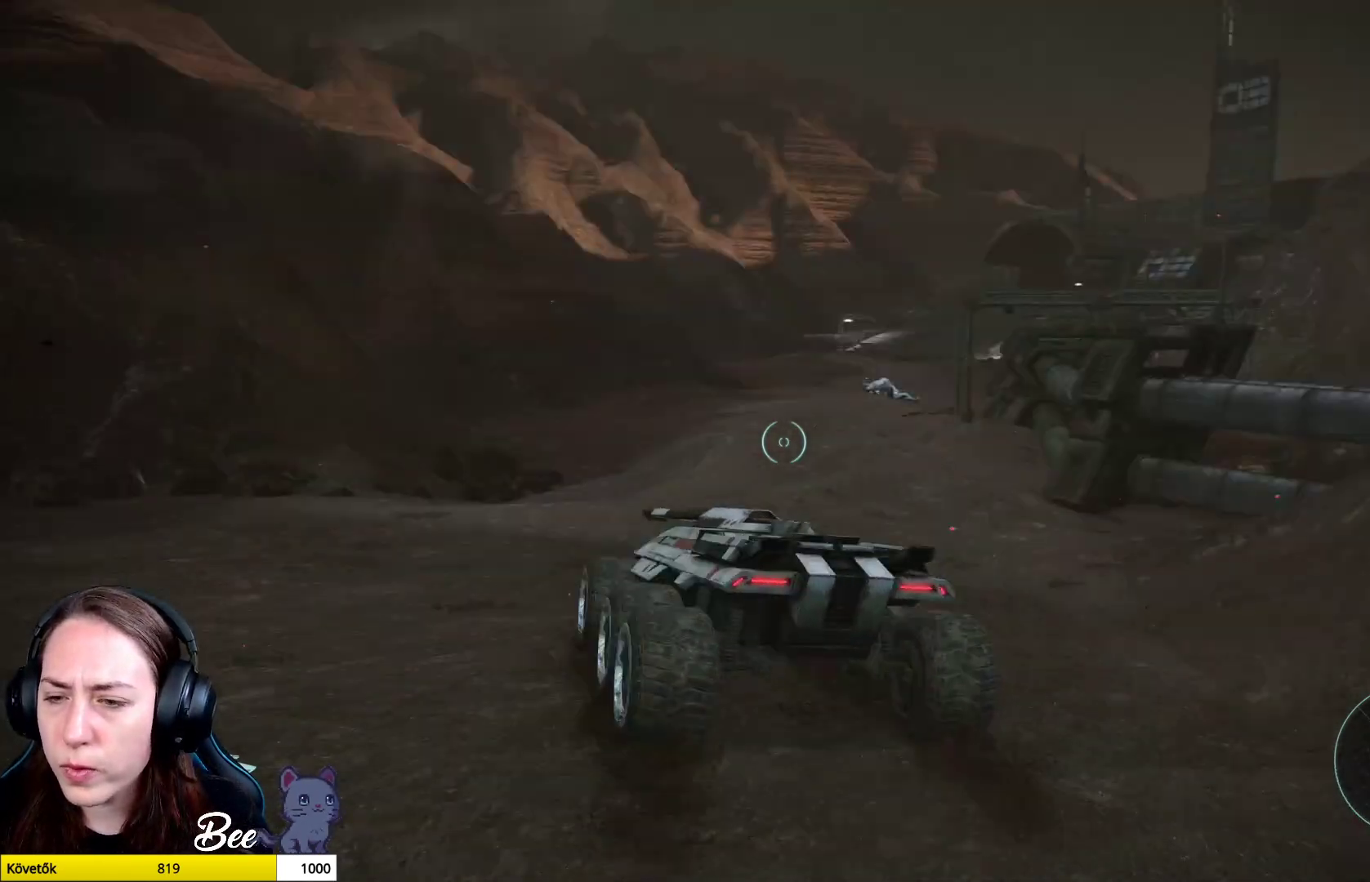
{"buttons": [], "left_stick": "up", "right_stick": "left", "events": [[17, "left_stick", "up"], [351, "right_stick", "left"]]}
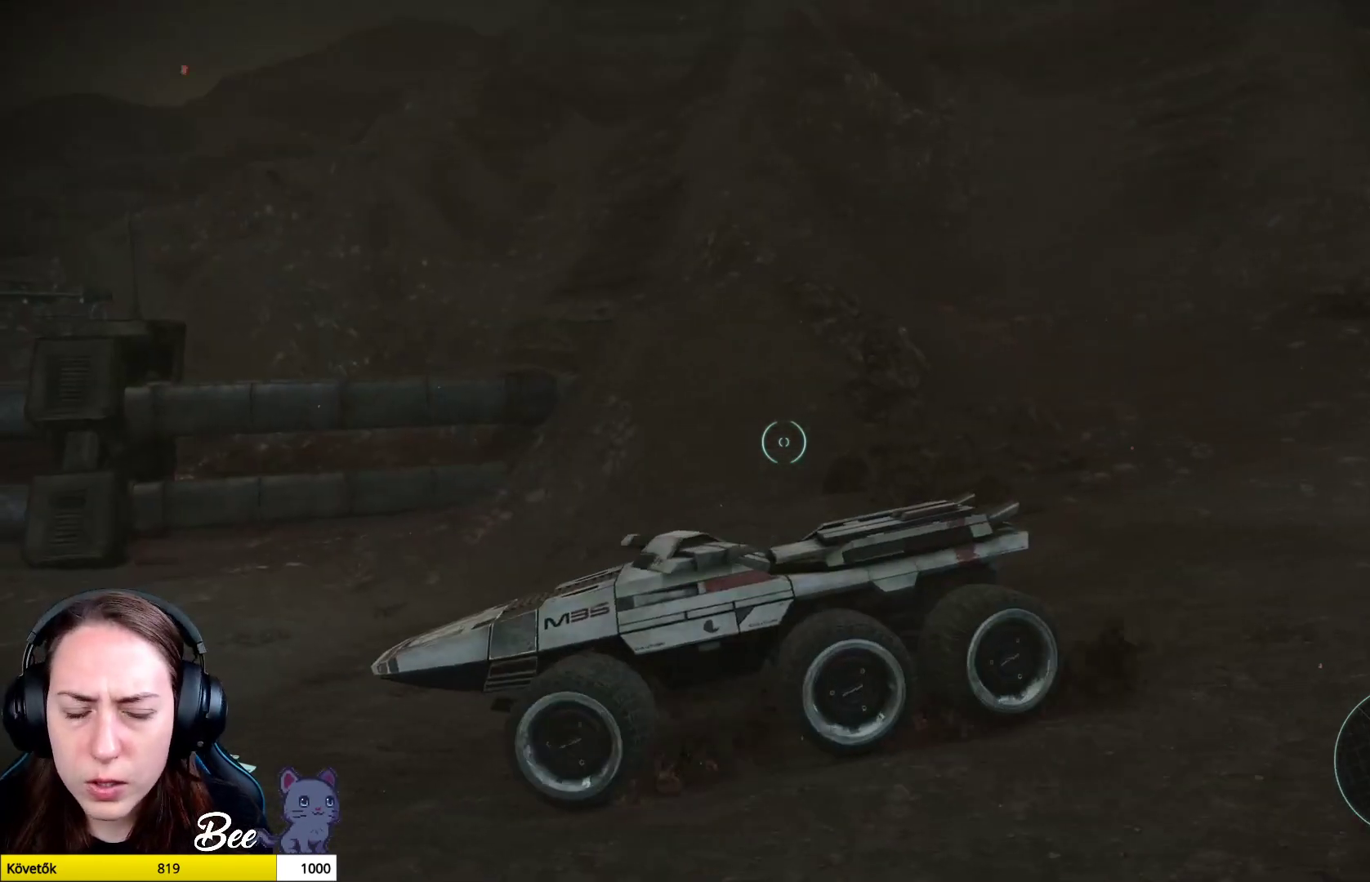
{"buttons": [], "left_stick": "up", "right_stick": "center", "events": [[350, "right_stick", "center"]]}
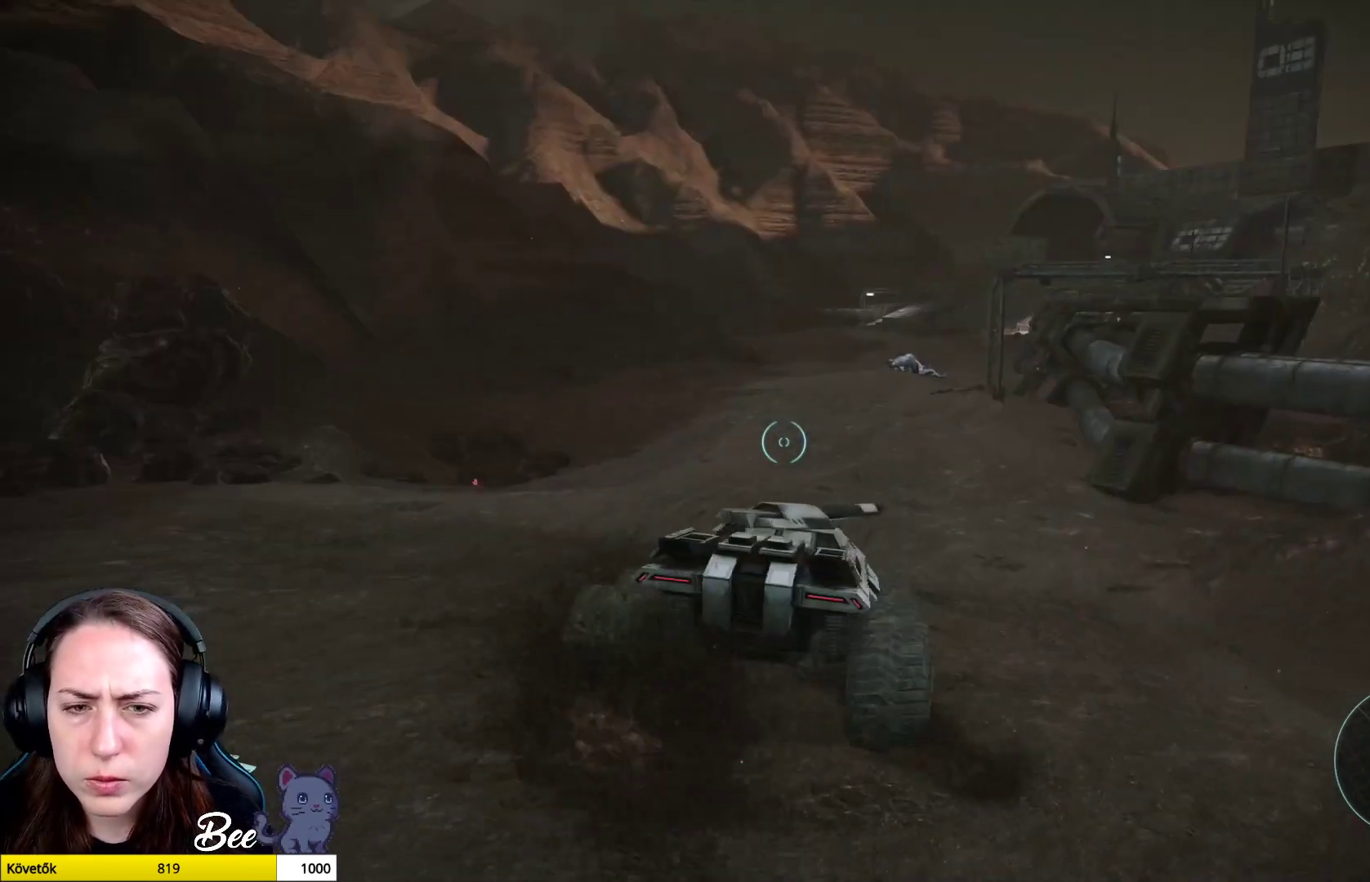
{"buttons": [], "left_stick": "up-left", "right_stick": "up", "events": [[434, "left_stick", "up-left"], [468, "right_stick", "up"]]}
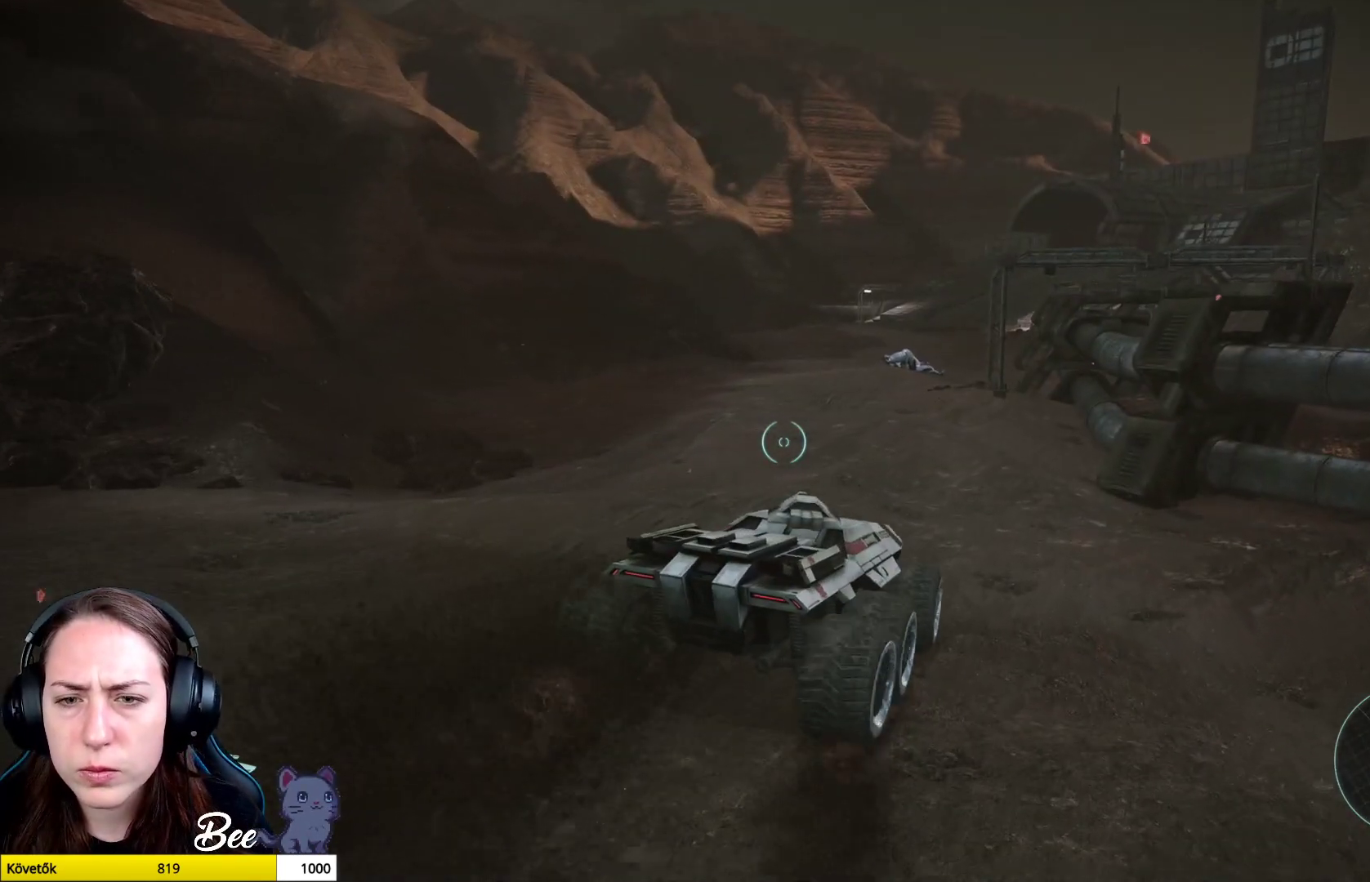
{"buttons": [], "left_stick": "up-left", "right_stick": "center", "events": [[100, "right_stick", "center"], [284, "right_stick", "up"], [467, "right_stick", "center"]]}
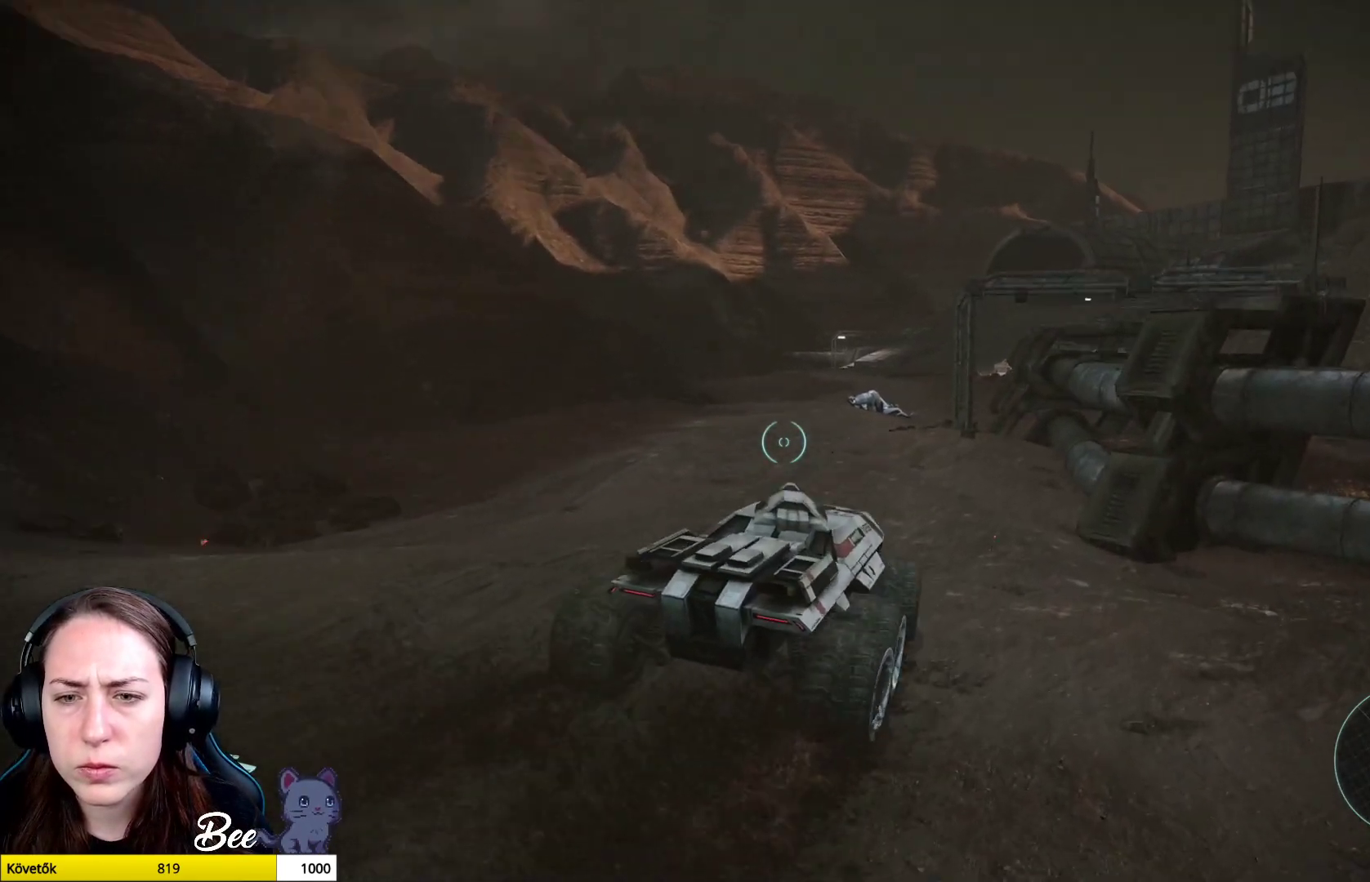
{"buttons": [], "left_stick": "up-left", "right_stick": "down", "events": [[300, "right_stick", "down"]]}
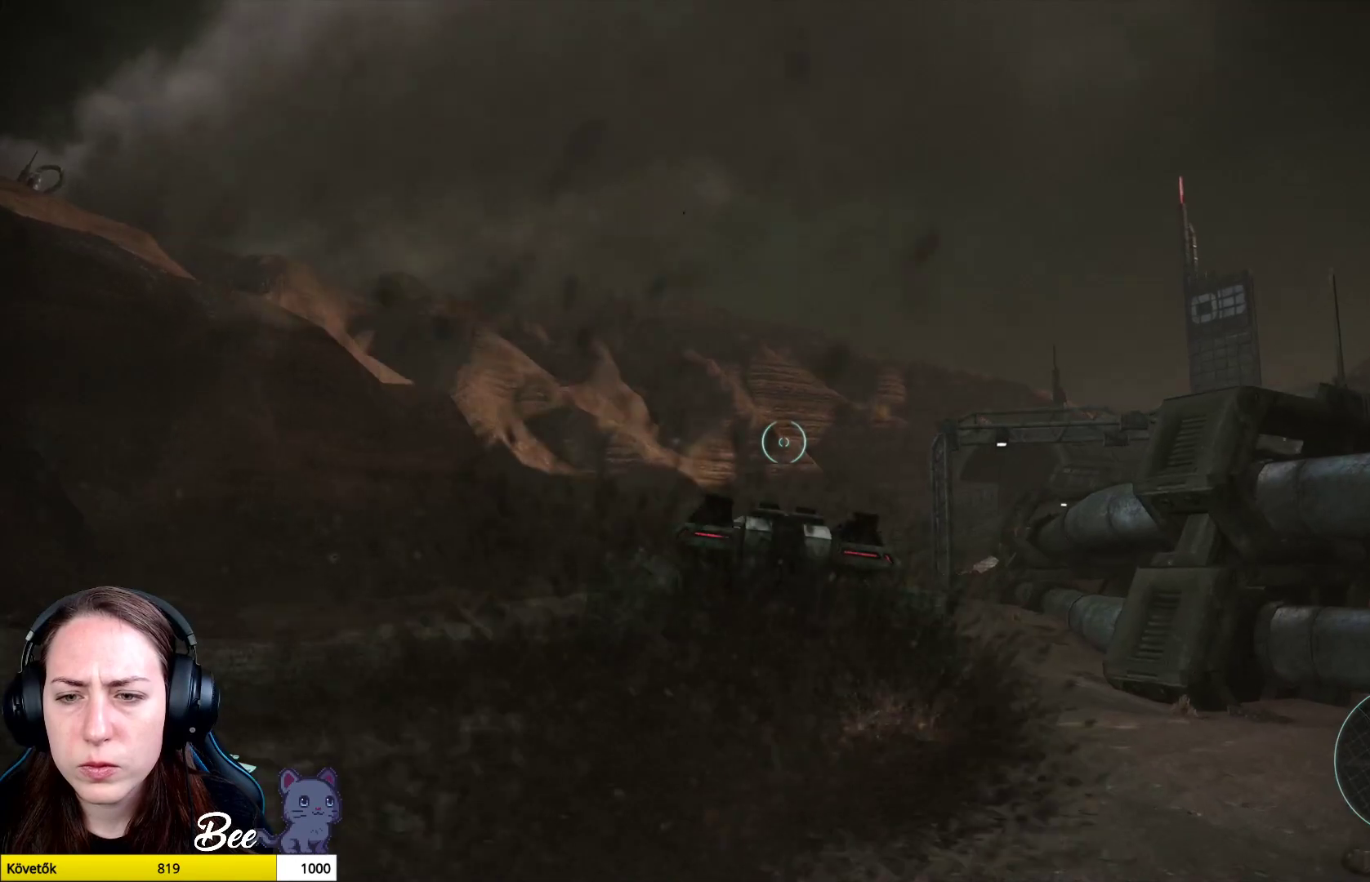
{"buttons": [], "left_stick": "up", "right_stick": "center", "events": [[67, "right_stick", "center"], [334, "left_stick", "up"]]}
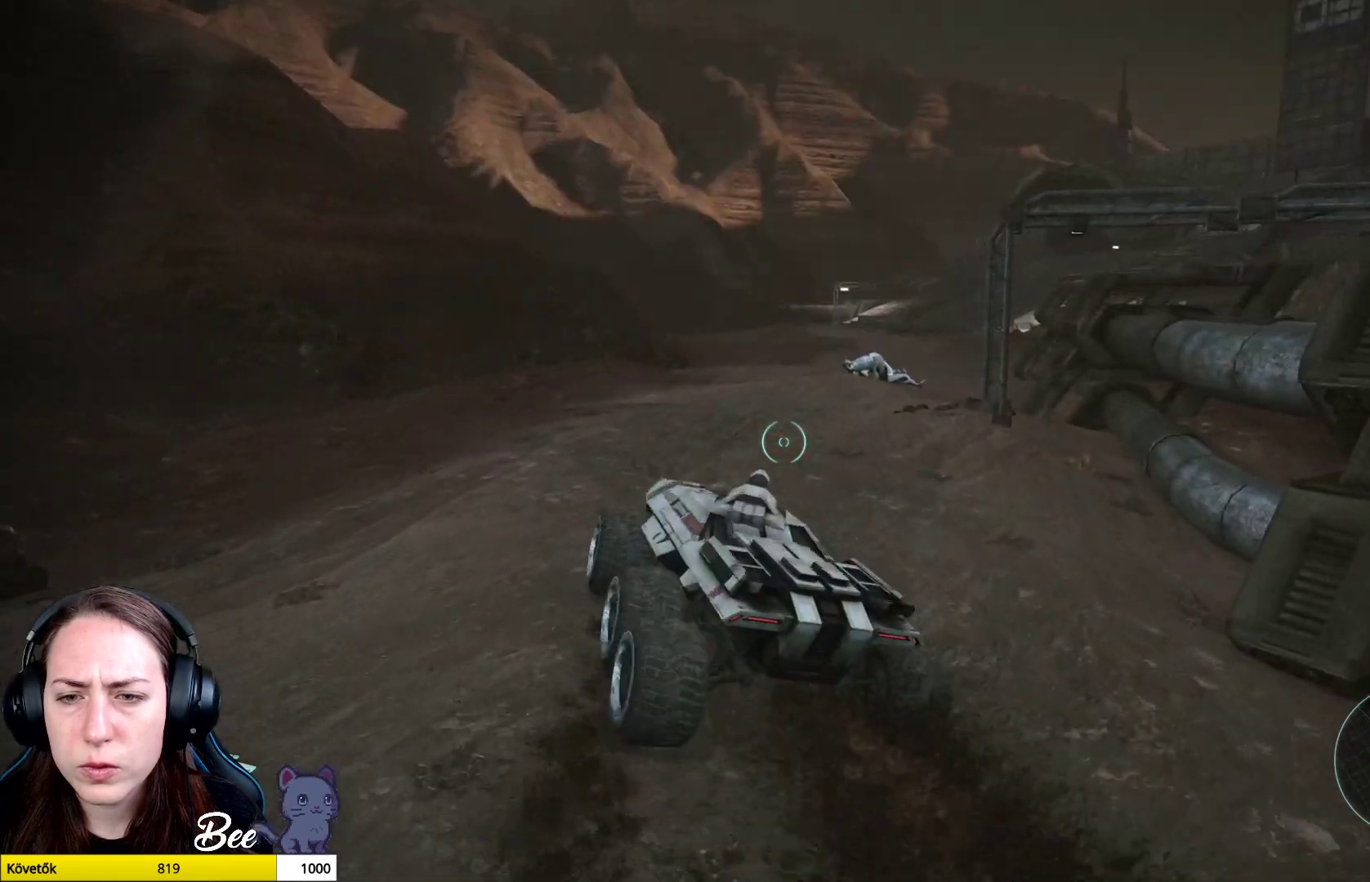
{"buttons": [], "left_stick": "up", "right_stick": "down-right", "events": [[50, "right_stick", "down"], [300, "right_stick", "down-right"]]}
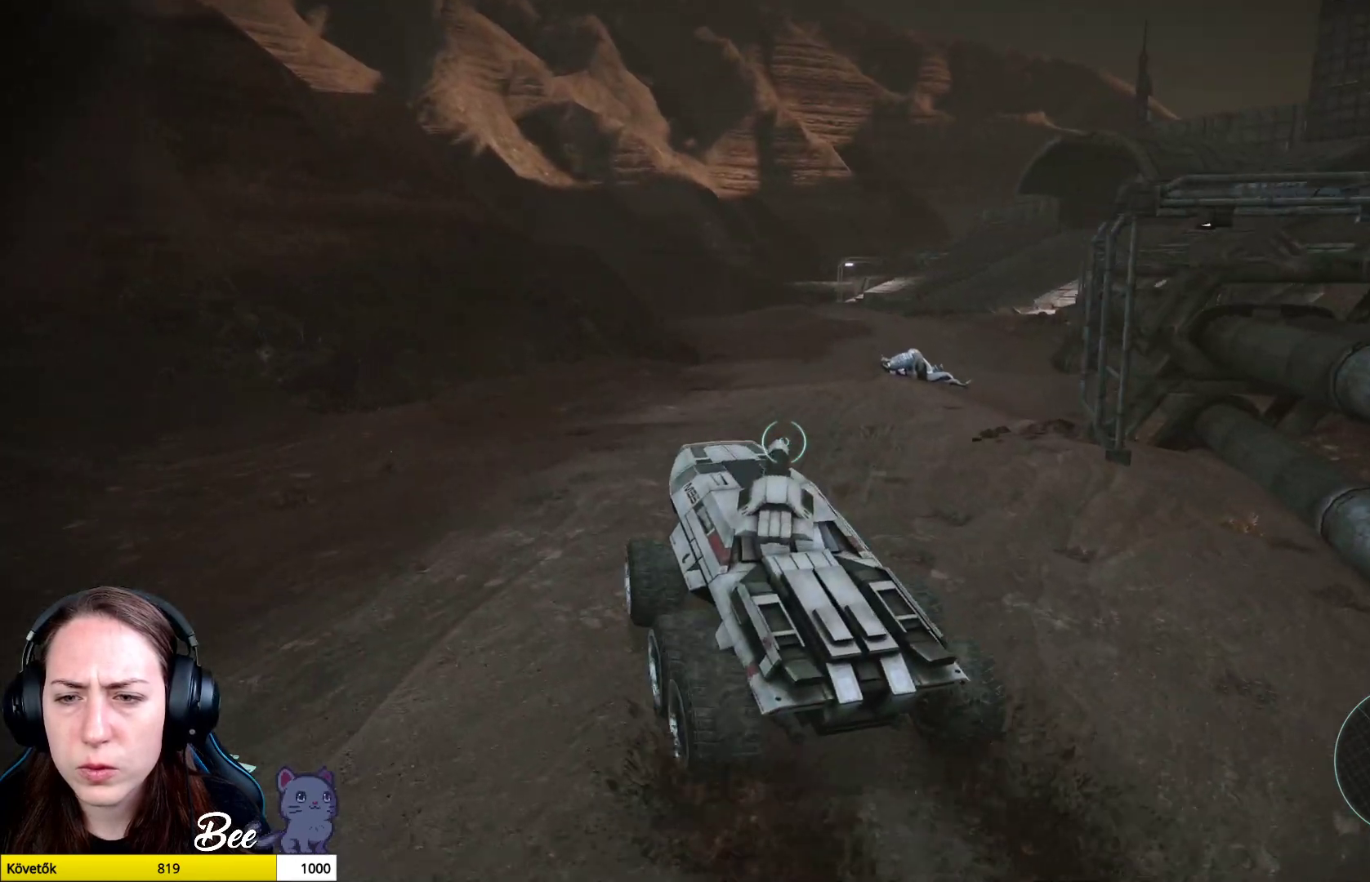
{"buttons": [], "left_stick": "up", "right_stick": "center", "events": [[217, "right_stick", "center"], [284, "right_stick", "right"], [417, "right_stick", "center"]]}
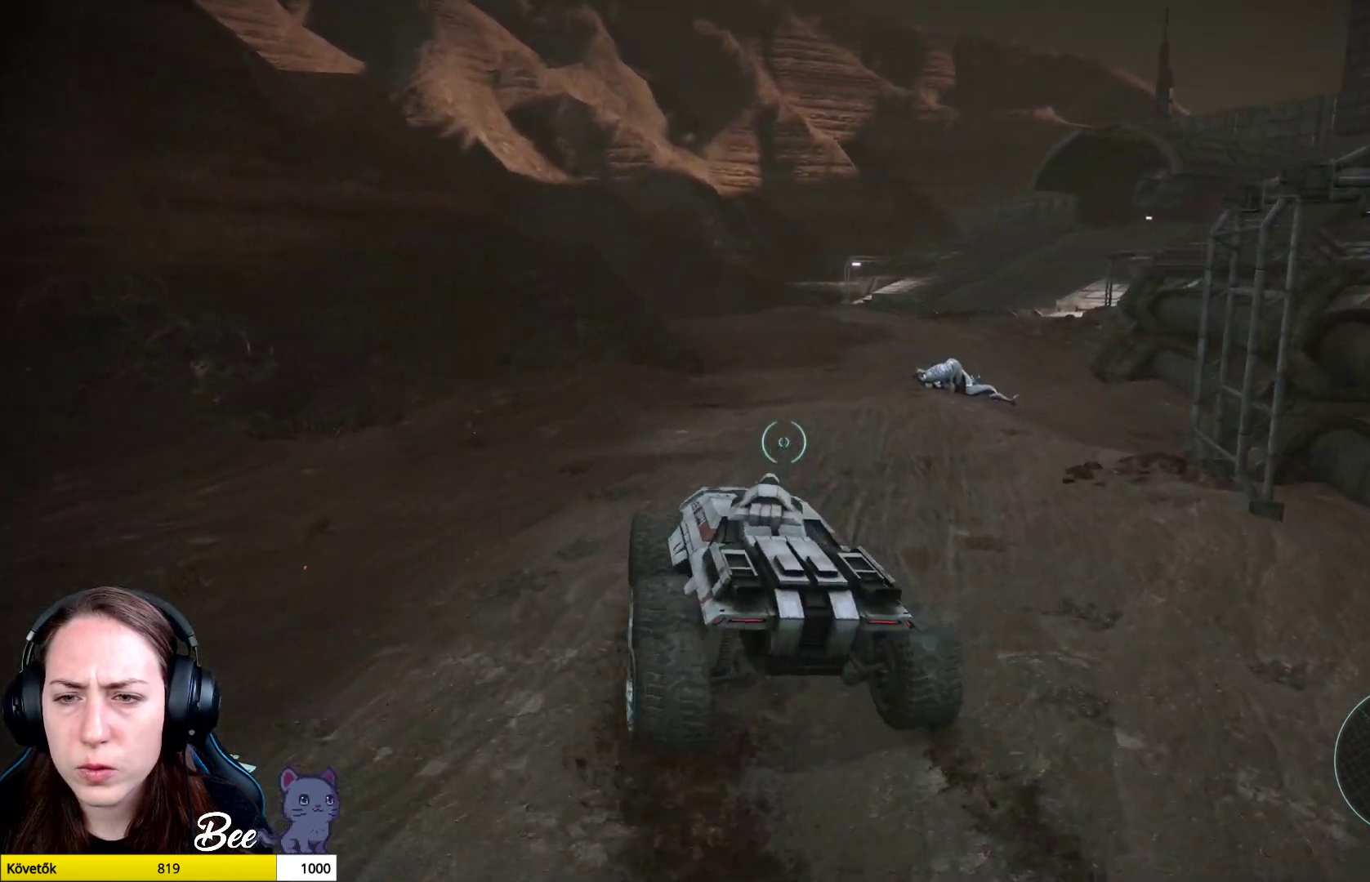
{"buttons": [], "left_stick": "up", "right_stick": "center", "events": []}